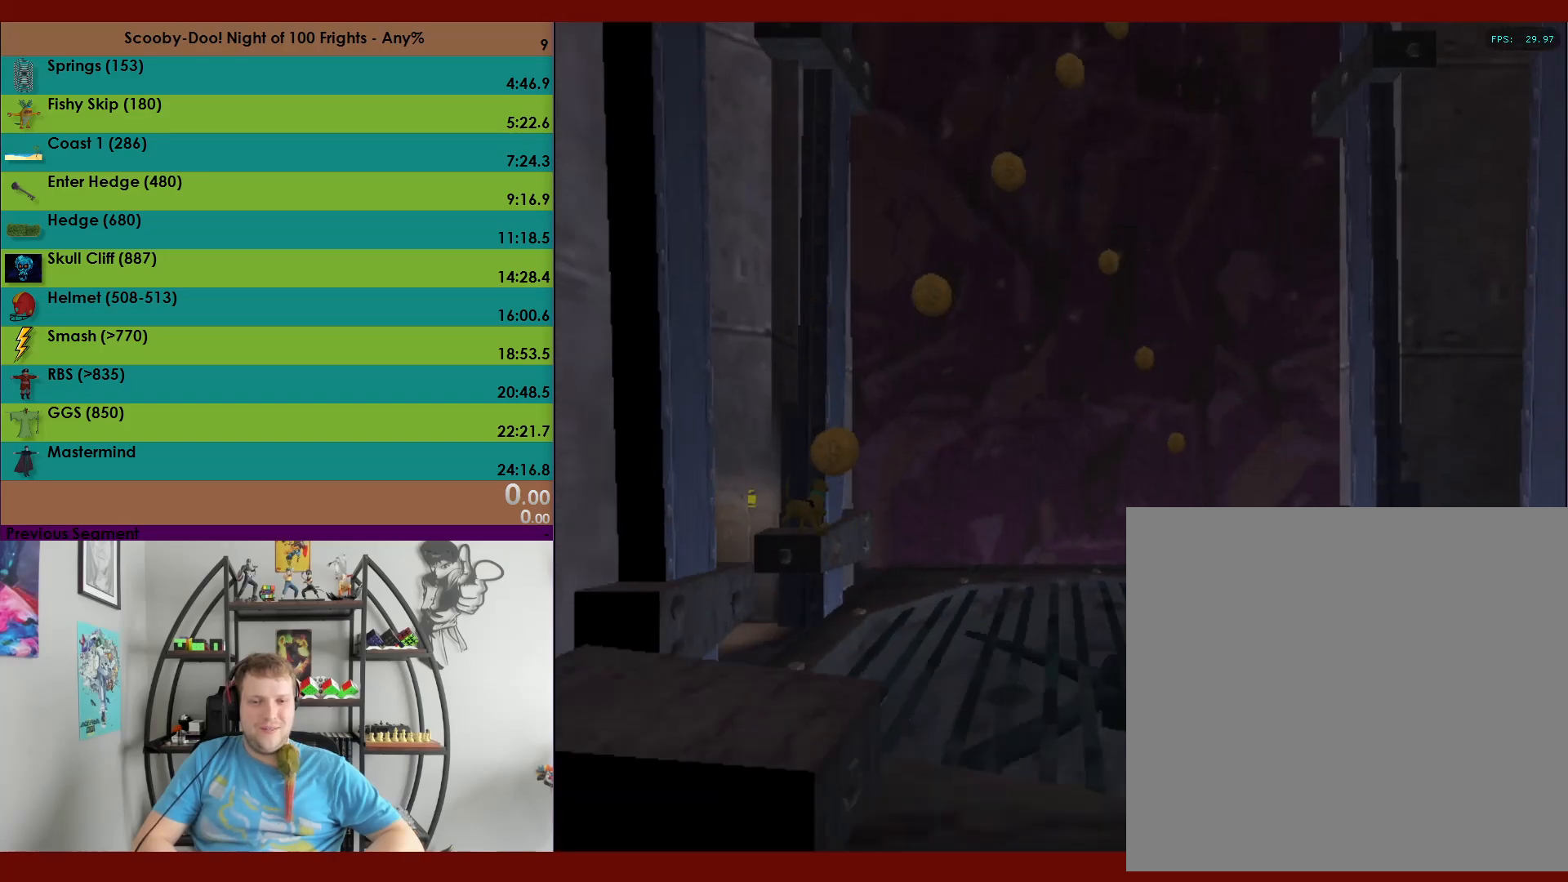
Gameplay with a controller (Xbox layout); each line is a JSON object with the inputs held at the frame after it. "events" lists button and stick changes between this image and that frame as [ms after this image, input, new state], when the widget could be followed in between. Not read: right_stick.
{"buttons": [], "left_stick": "up", "events": [[500, "A", "up"]]}
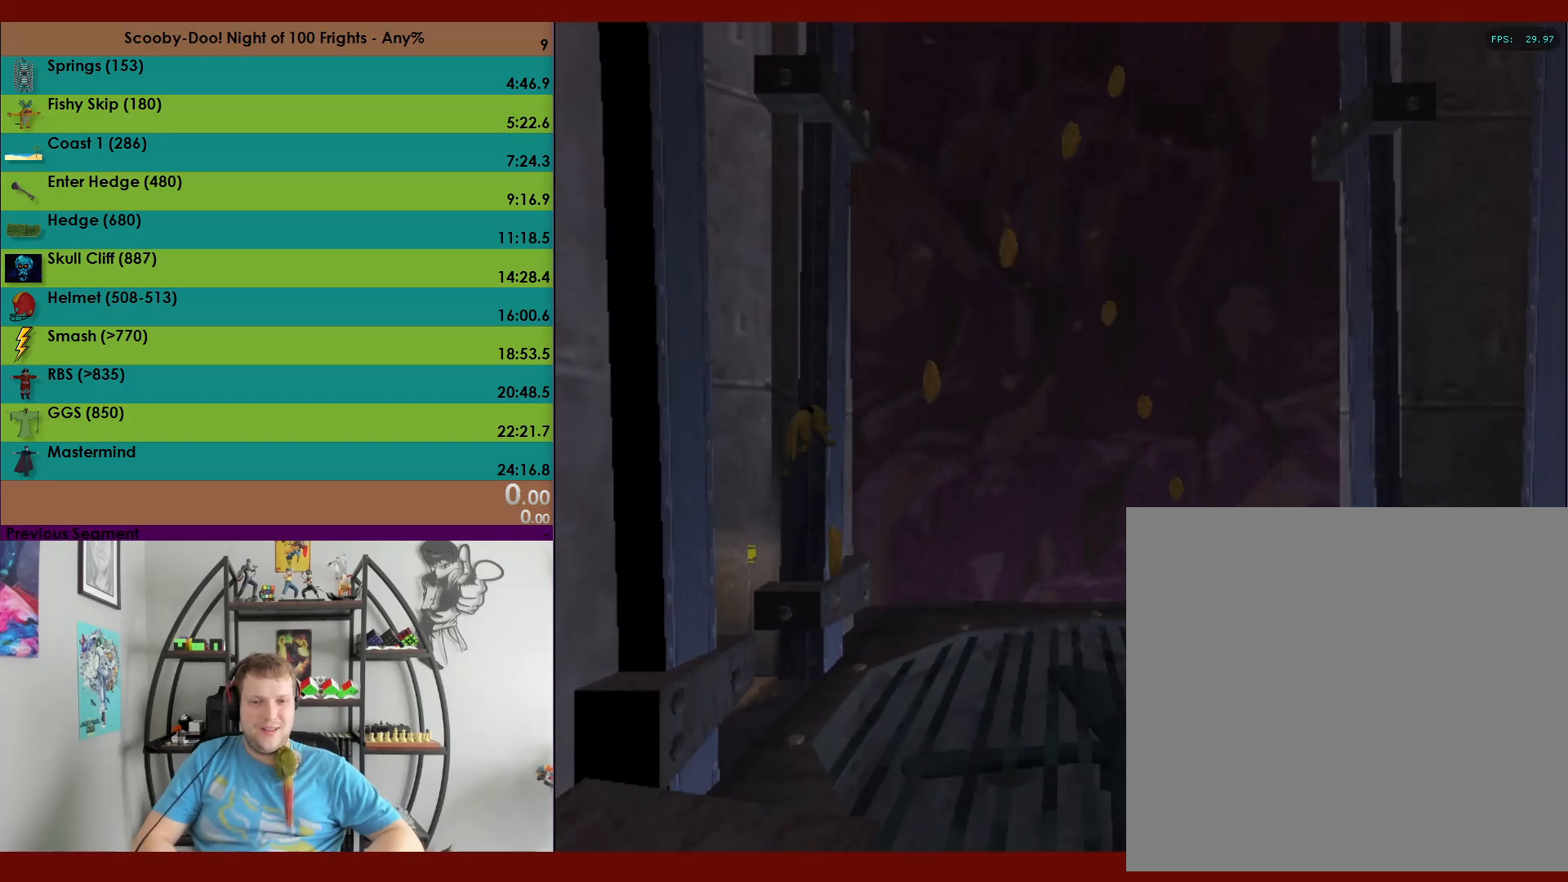
{"buttons": ["A"], "left_stick": "up-left", "events": [[50, "left_stick", "up-left"], [83, "A", "down"]]}
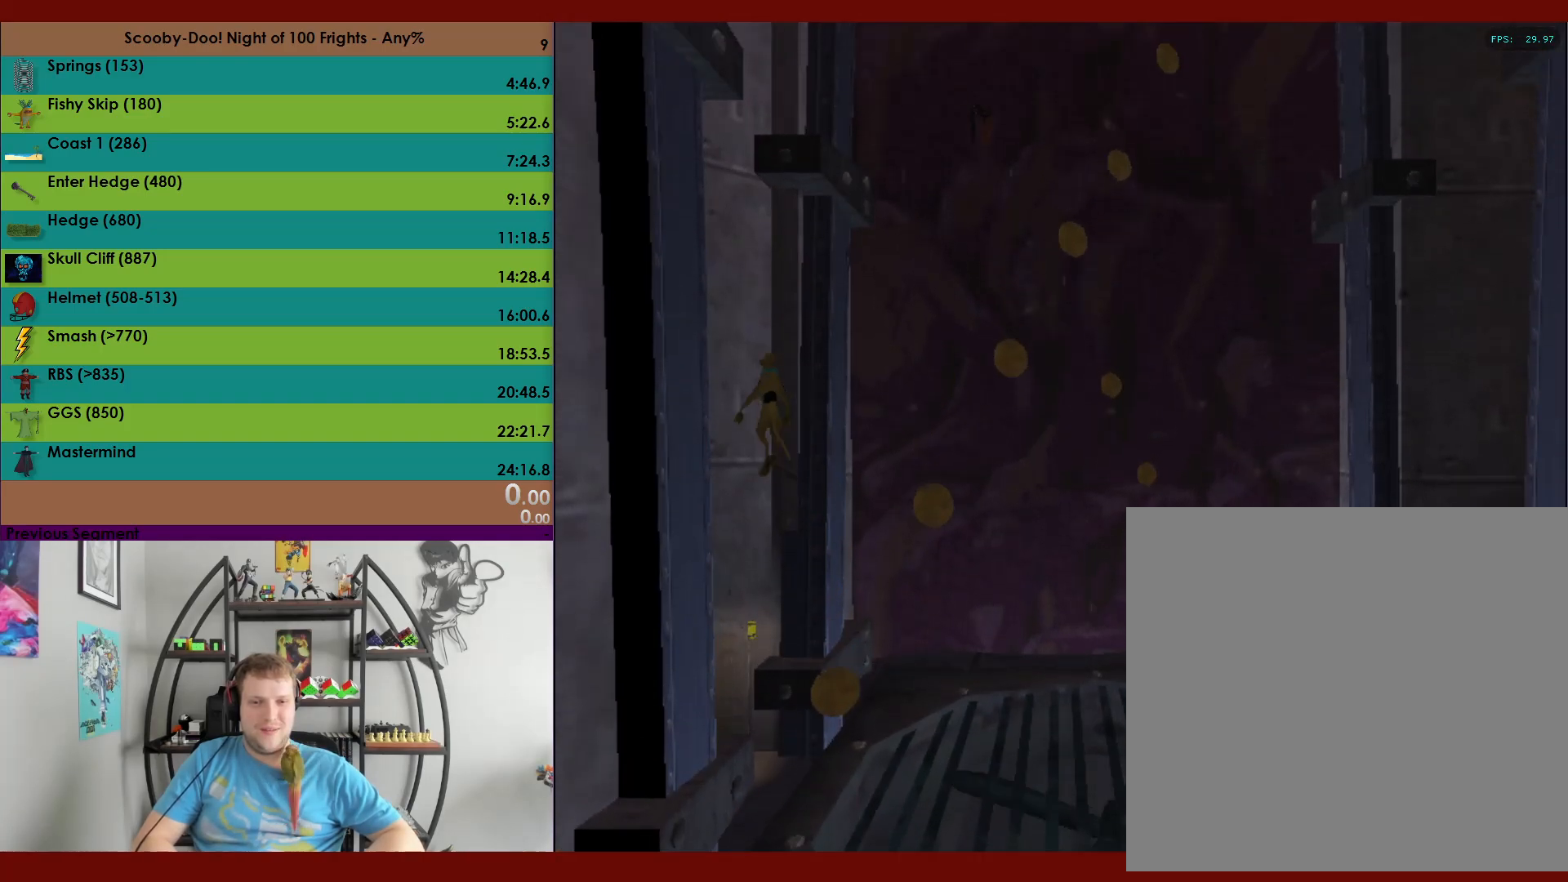
{"buttons": ["A"], "left_stick": "right", "events": [[150, "A", "up"], [217, "left_stick", "up-right"], [233, "A", "down"], [300, "left_stick", "right"]]}
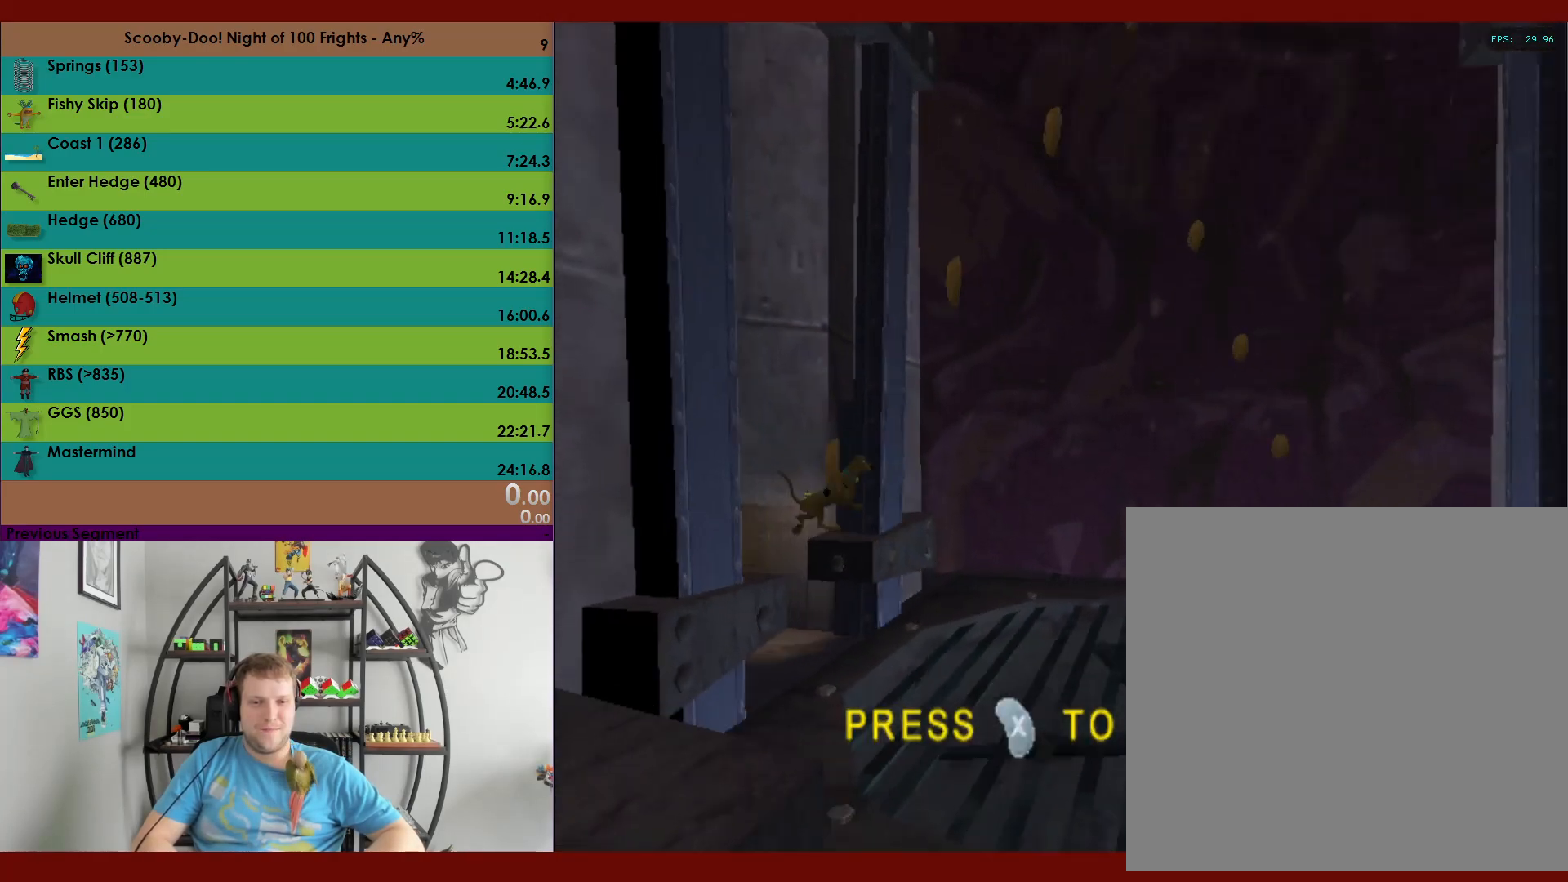
{"buttons": ["A"], "left_stick": "up", "events": [[17, "A", "up"], [33, "left_stick", "up-right"], [167, "A", "down"], [217, "left_stick", "up"]]}
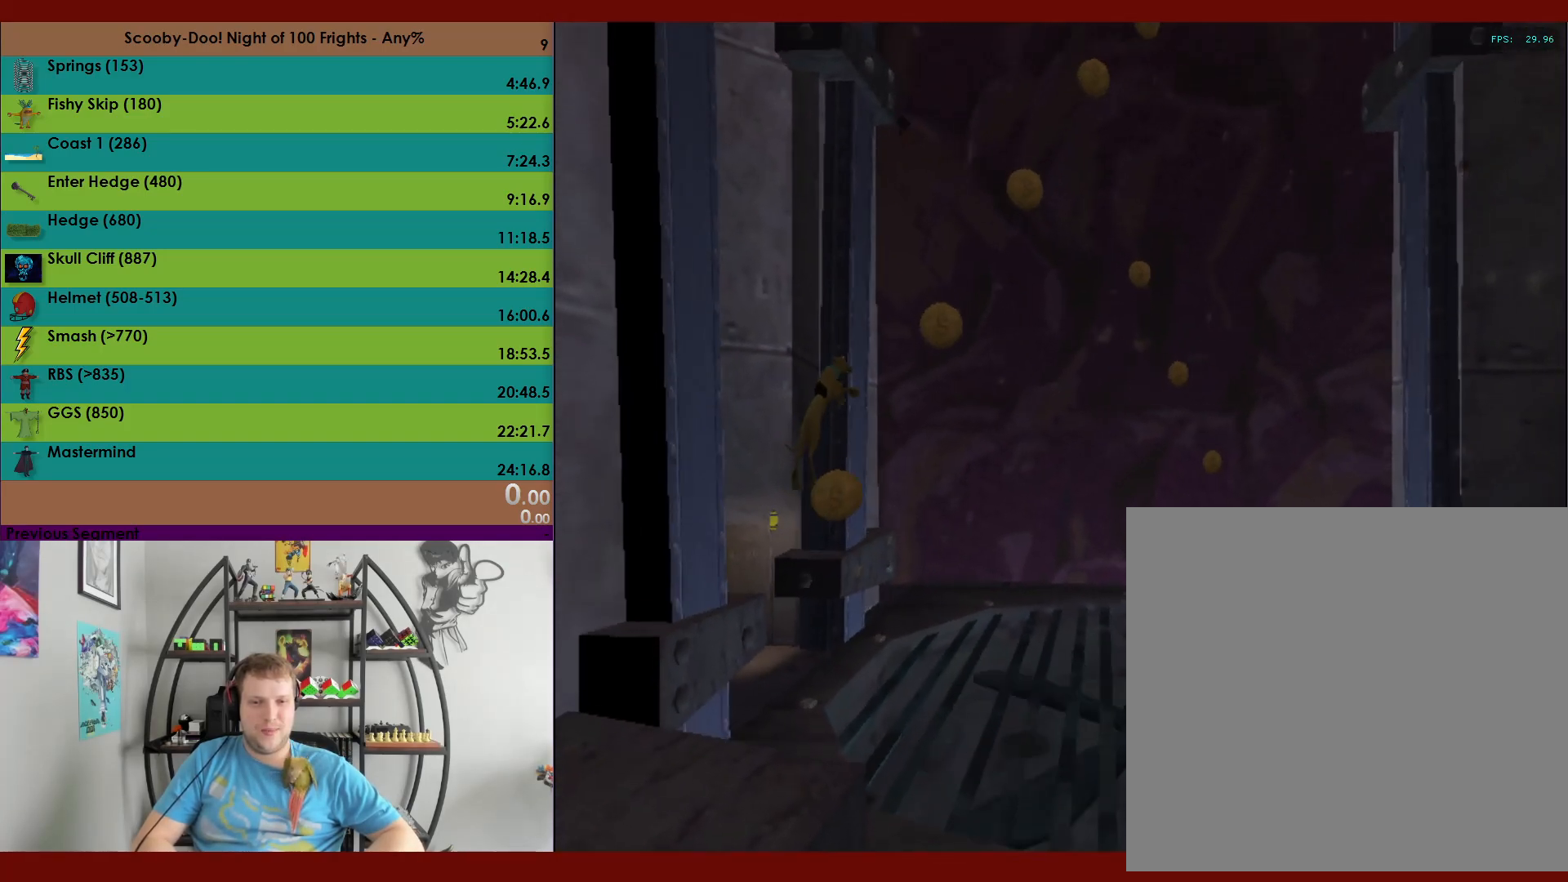
{"buttons": ["A"], "left_stick": "up-left", "events": [[183, "A", "up"], [233, "left_stick", "up-left"], [283, "A", "down"]]}
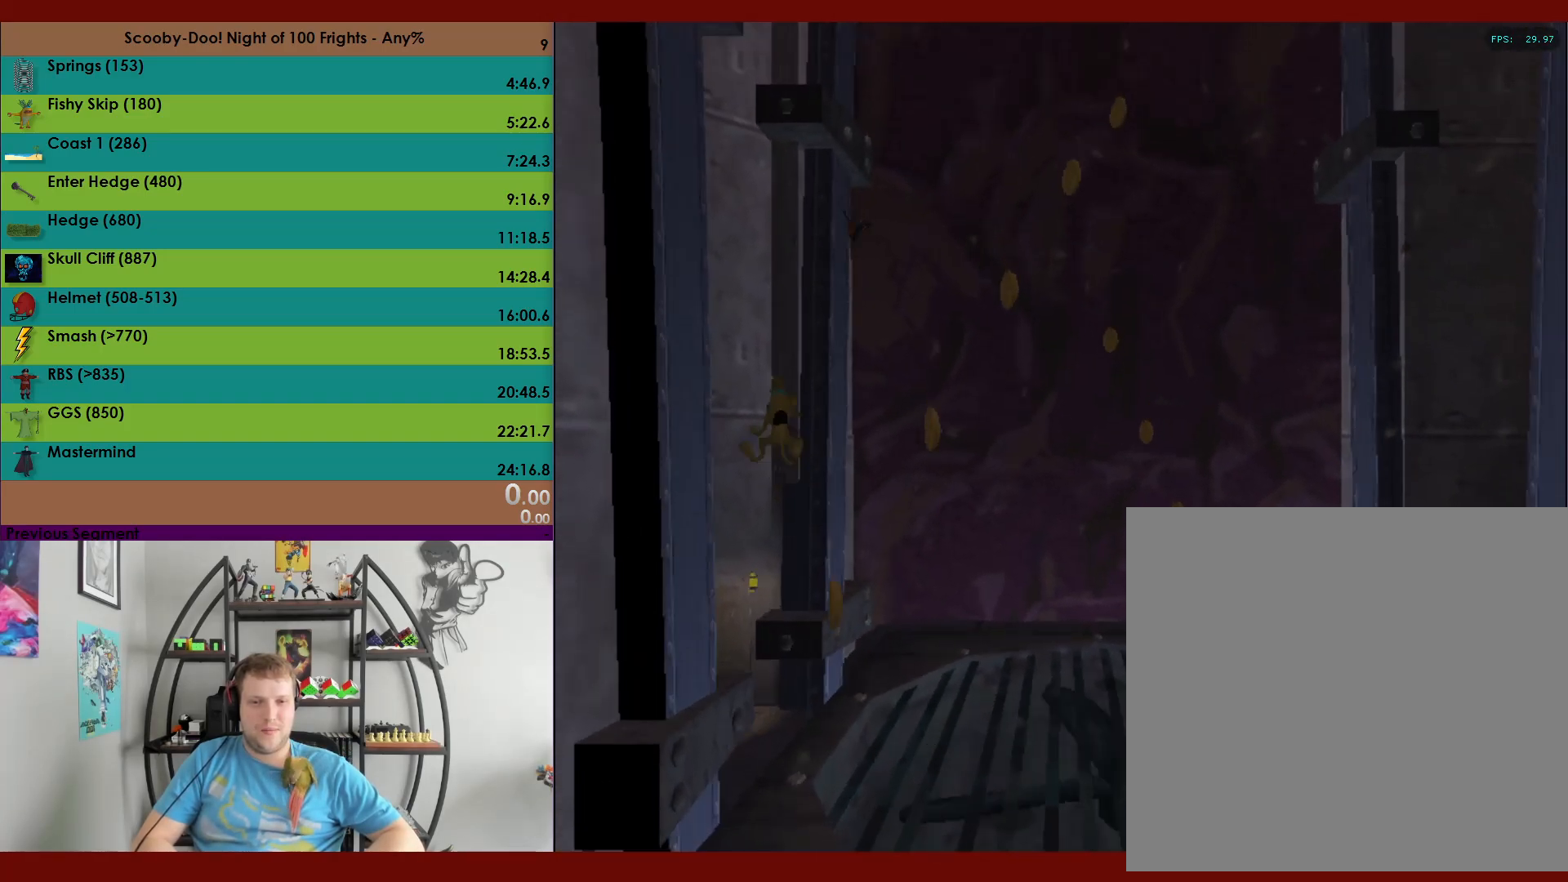
{"buttons": ["A"], "left_stick": "right", "events": [[367, "A", "up"], [433, "A", "down"], [433, "left_stick", "right"]]}
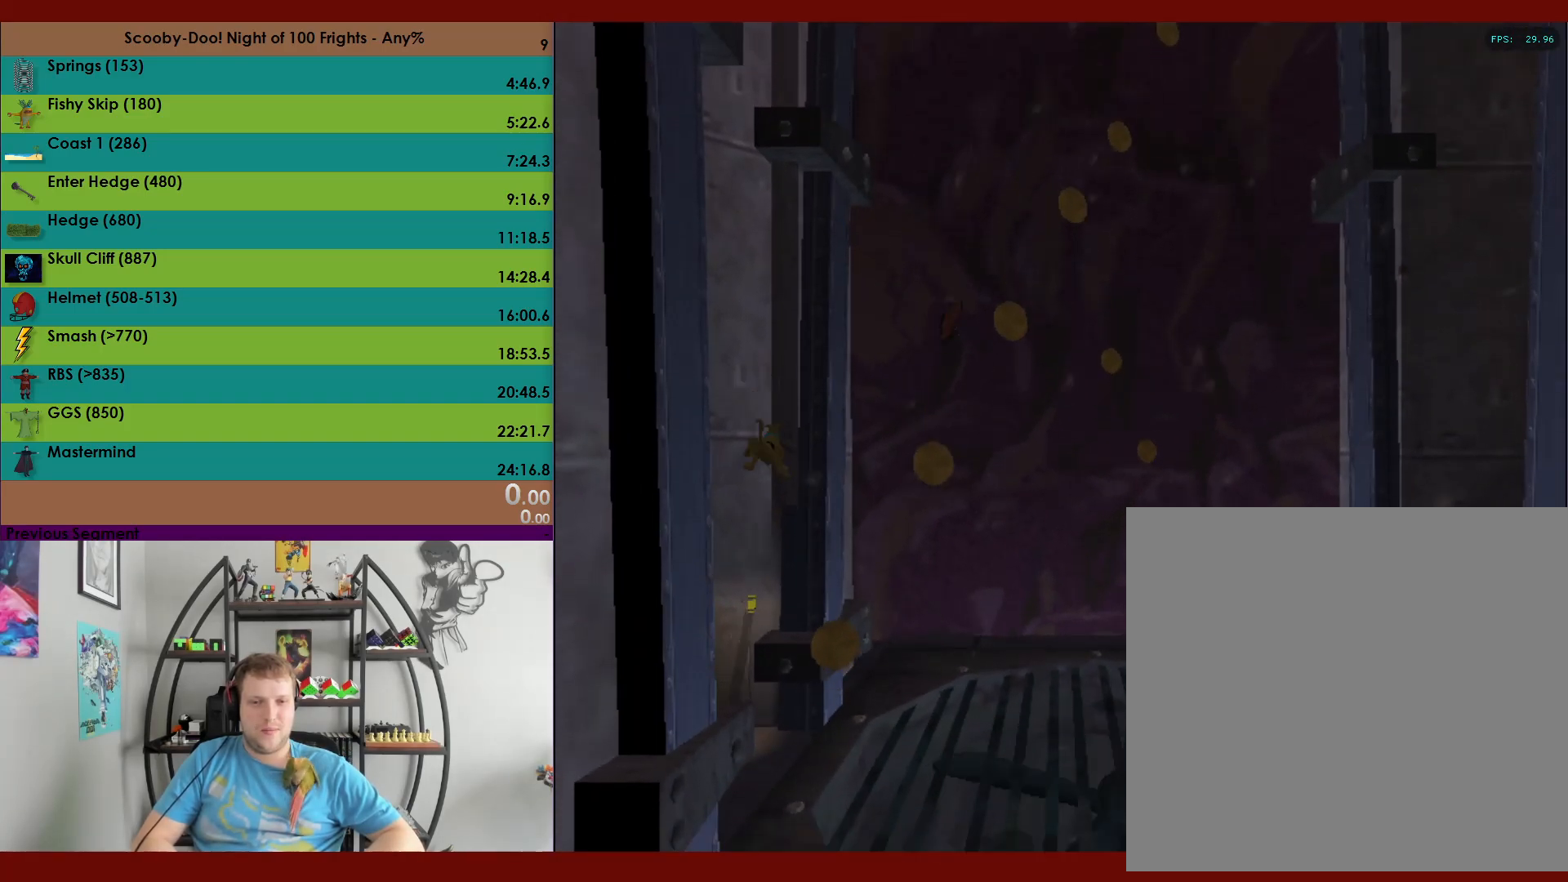
{"buttons": ["A"], "left_stick": "up", "events": [[233, "A", "up"], [333, "A", "down"], [333, "left_stick", "up"]]}
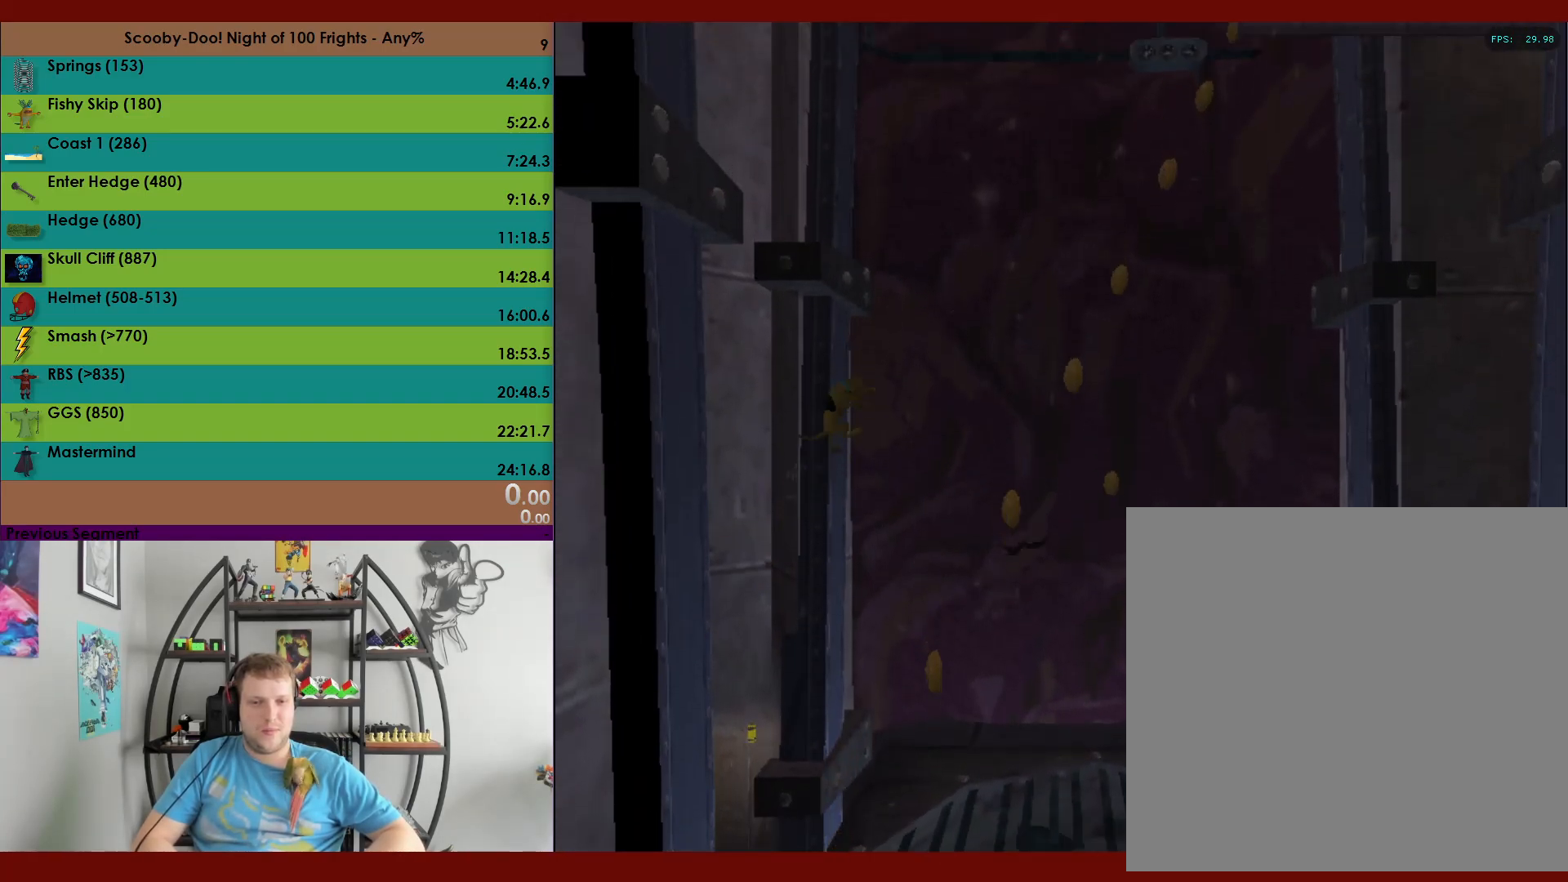
{"buttons": ["A"], "left_stick": "down", "events": [[383, "A", "up"], [433, "left_stick", "down-right"], [450, "A", "down"], [483, "left_stick", "down"]]}
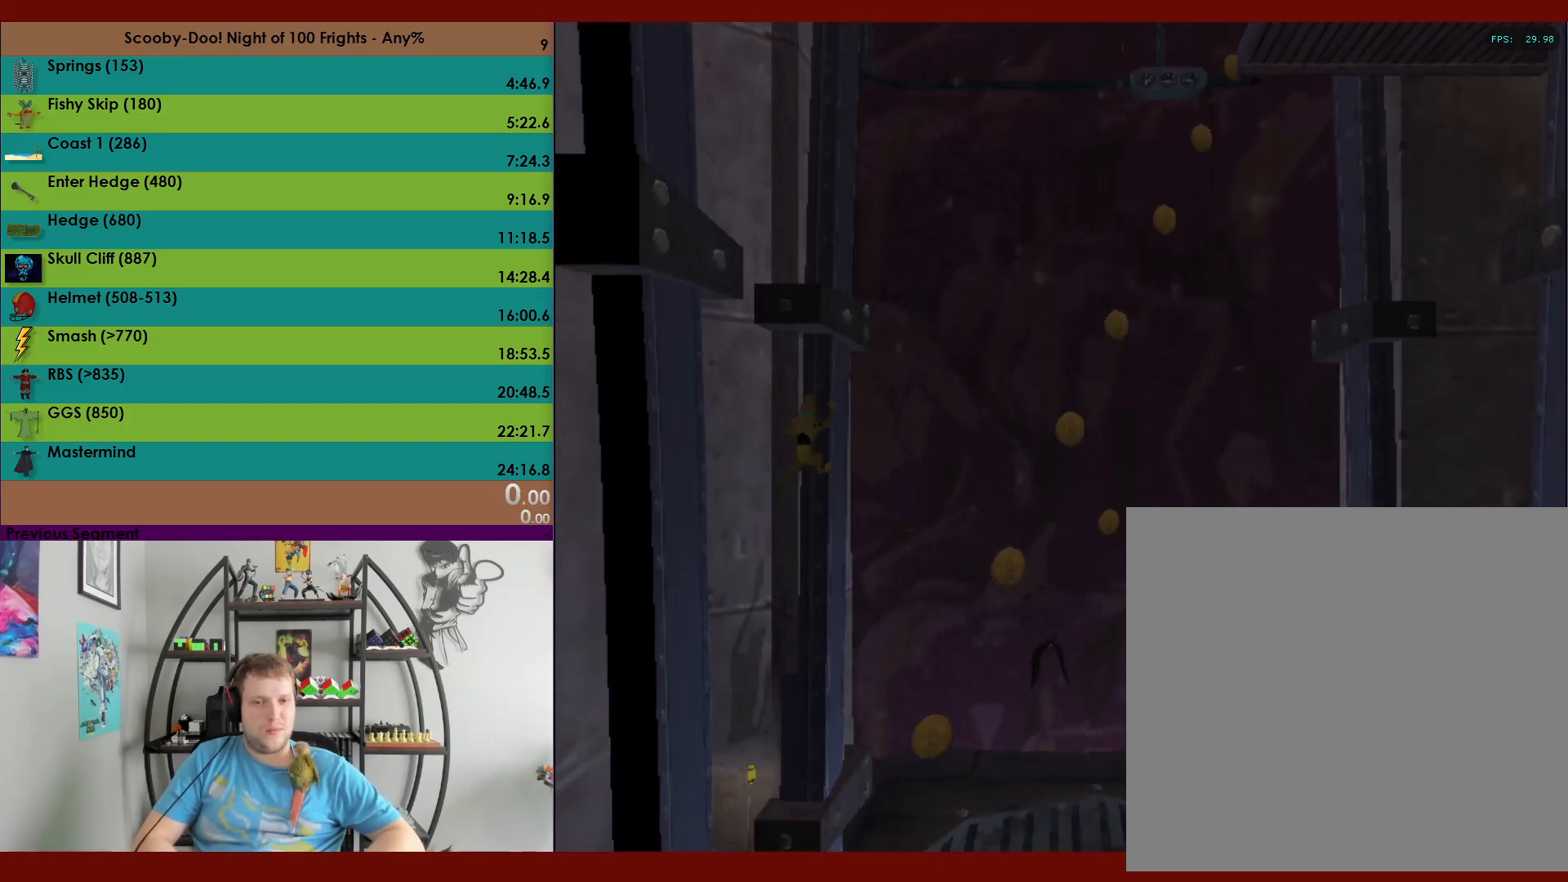
{"buttons": [], "left_stick": "up", "events": [[217, "left_stick", "up-right"], [267, "A", "up"], [283, "left_stick", "up"]]}
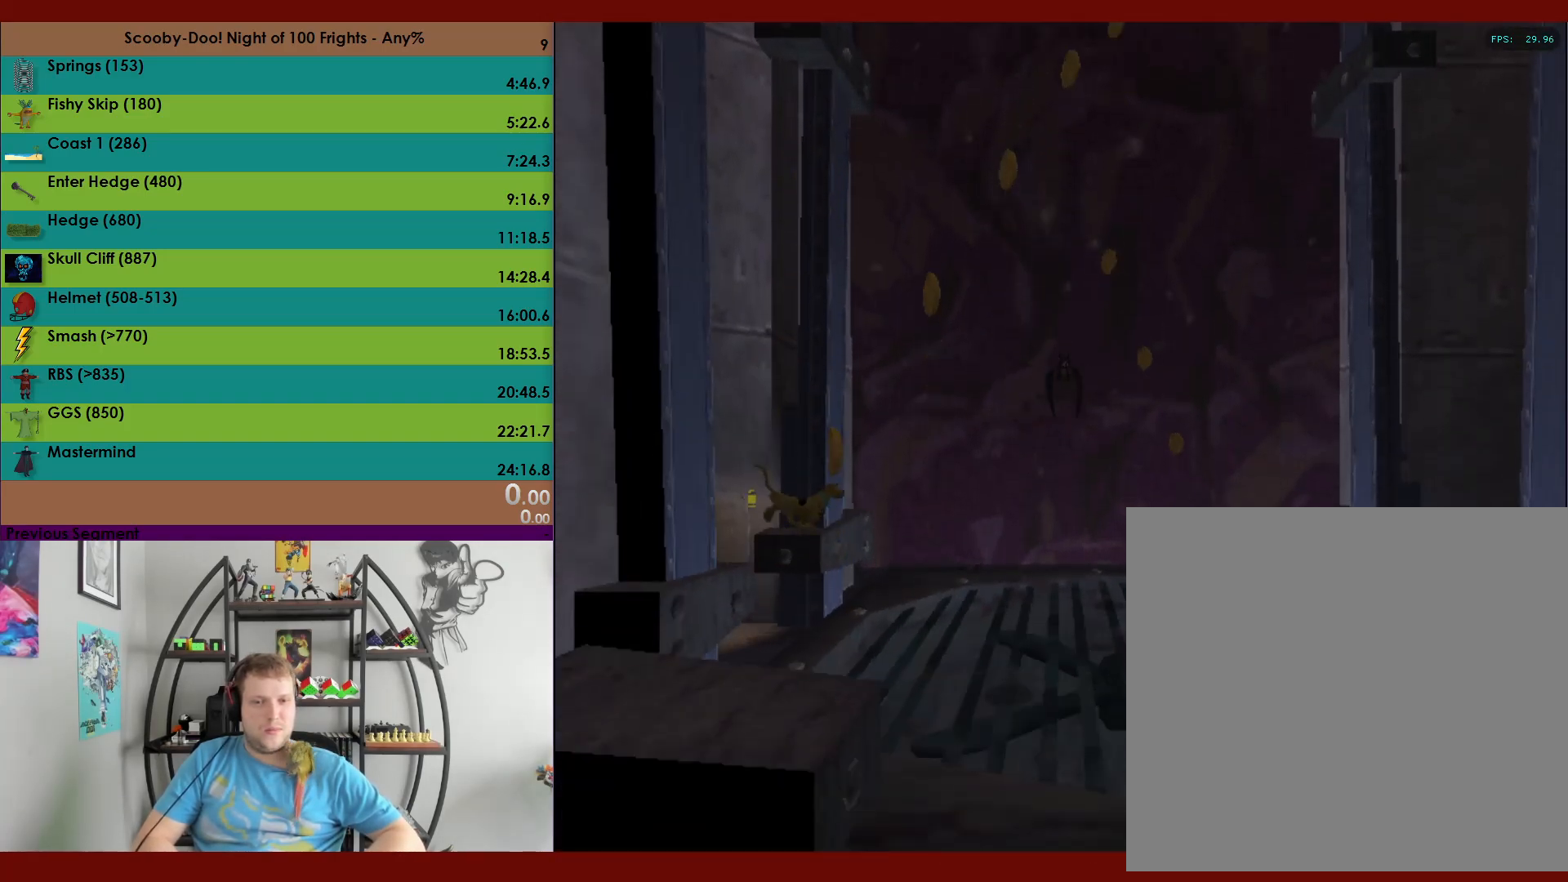
{"buttons": ["A"], "left_stick": "up", "events": [[183, "A", "down"]]}
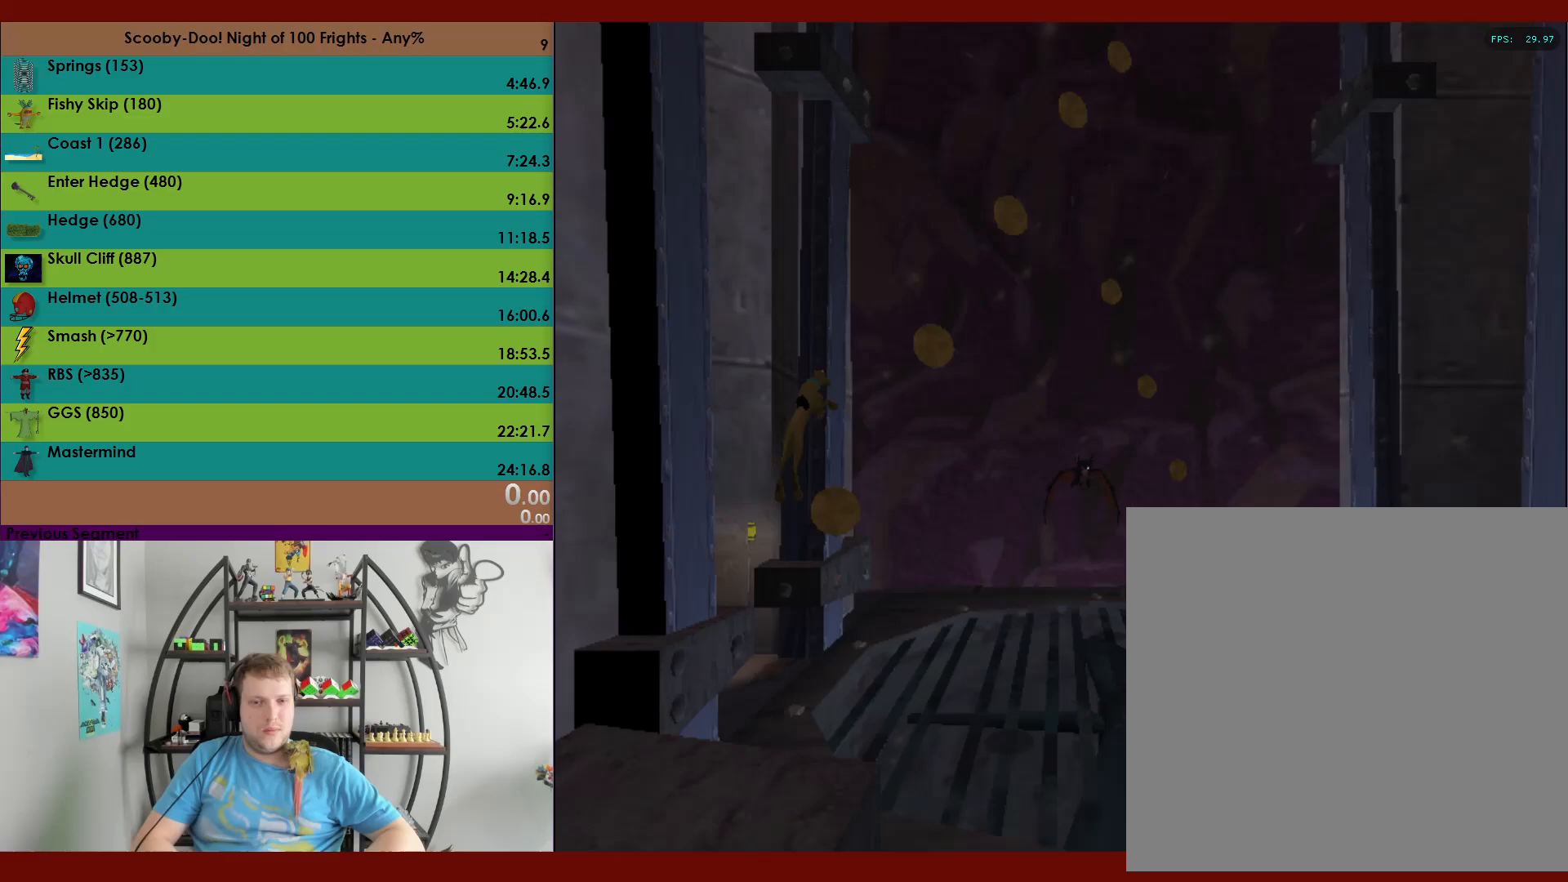
{"buttons": ["A"], "left_stick": "up-left", "events": [[183, "A", "up"], [217, "left_stick", "up-left"], [267, "A", "down"]]}
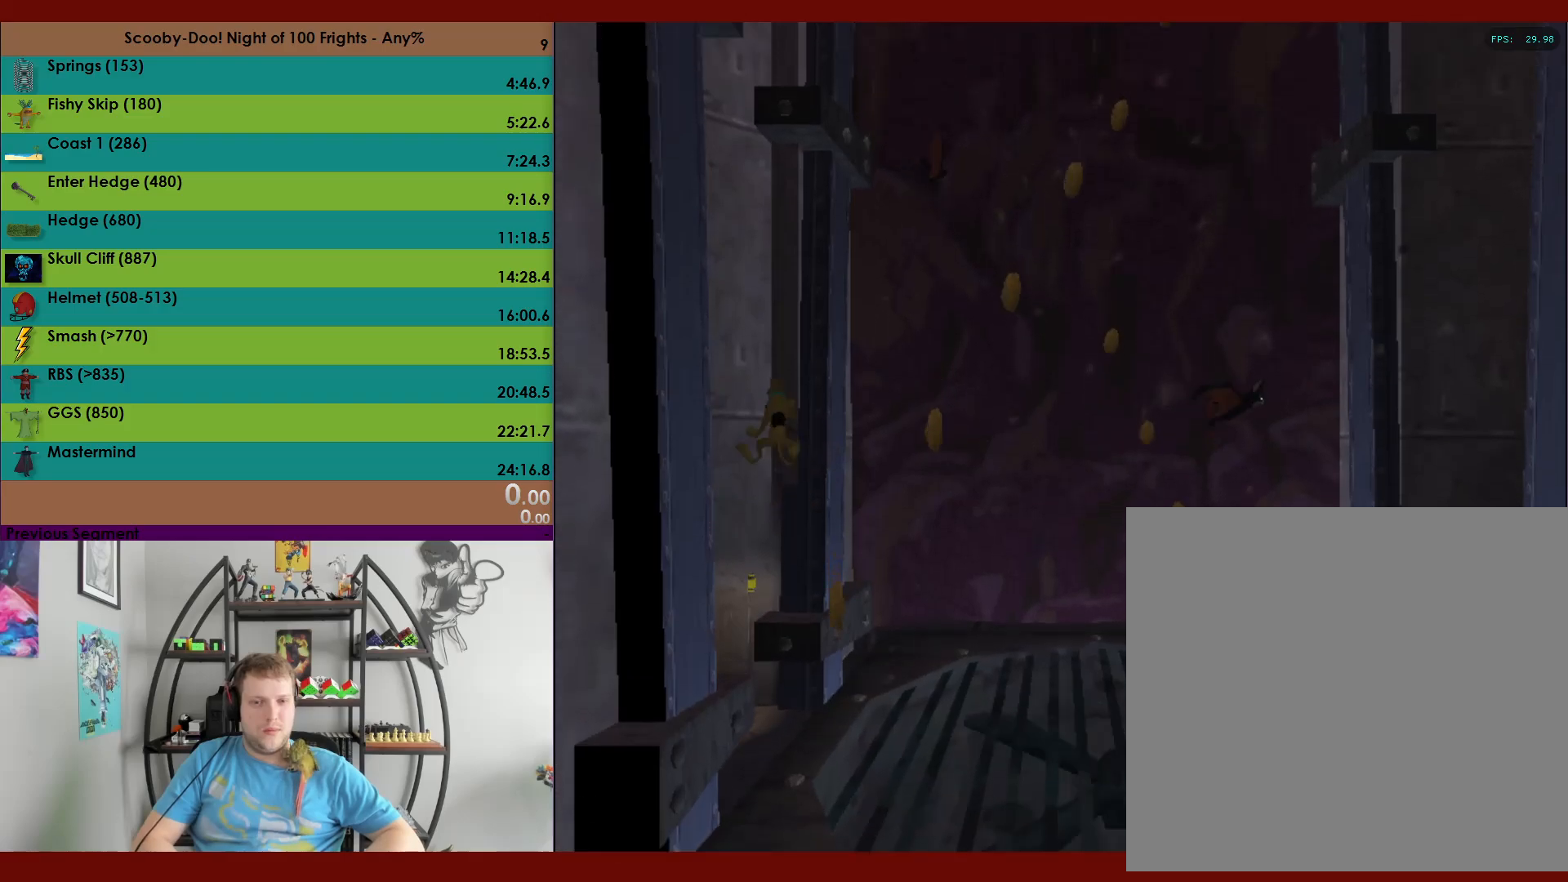
{"buttons": ["A"], "left_stick": "up-right", "events": [[350, "A", "up"], [417, "left_stick", "up-right"], [433, "A", "down"]]}
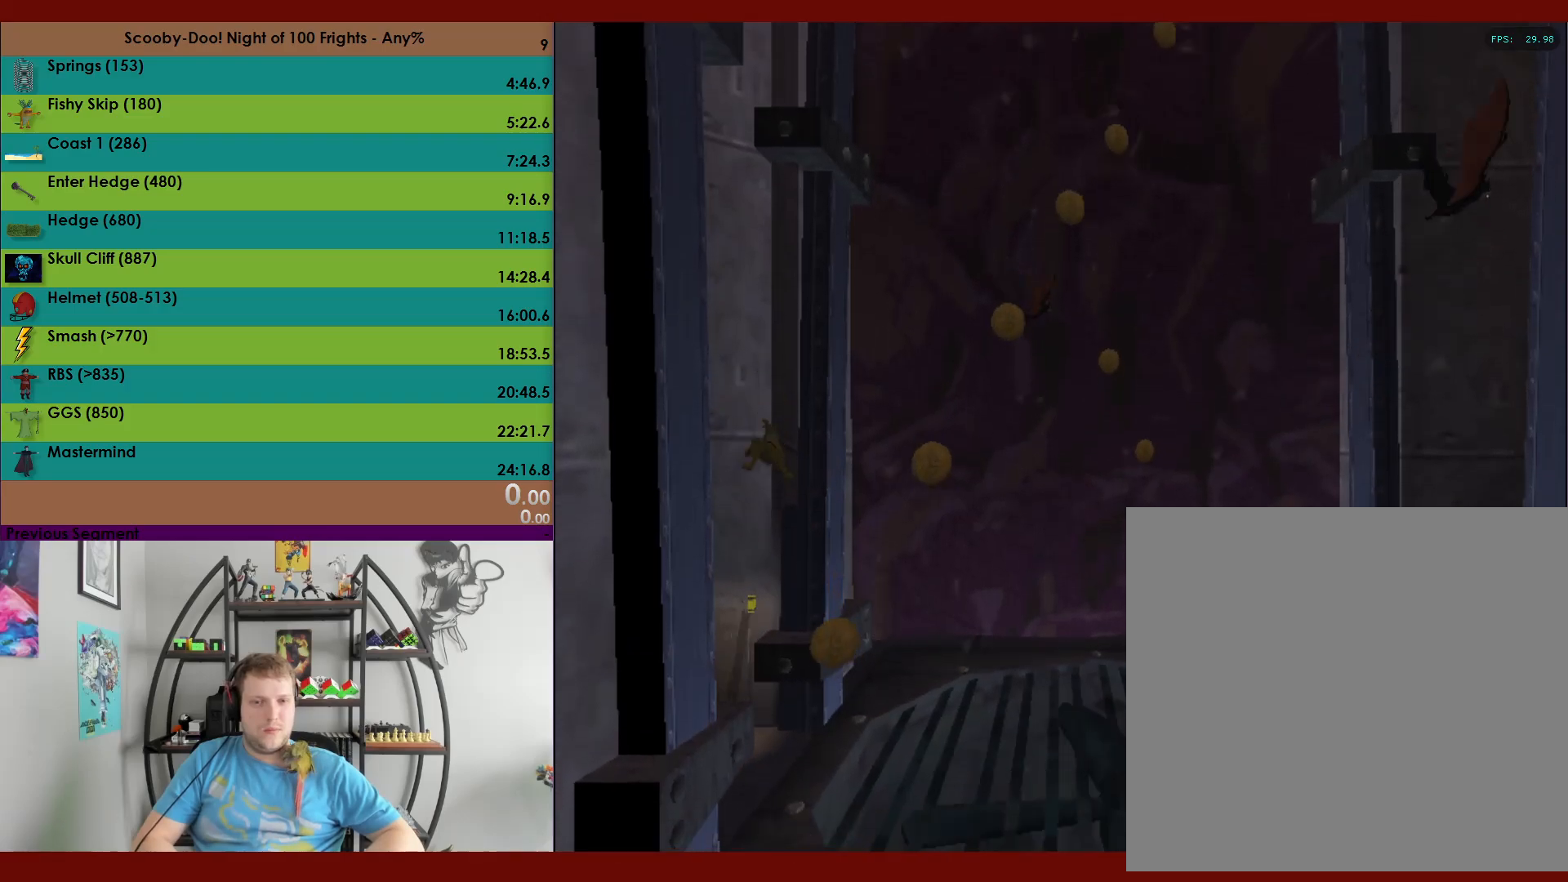
{"buttons": ["A"], "left_stick": "up", "events": [[100, "left_stick", "right"], [250, "A", "up"], [333, "A", "down"], [350, "left_stick", "up"]]}
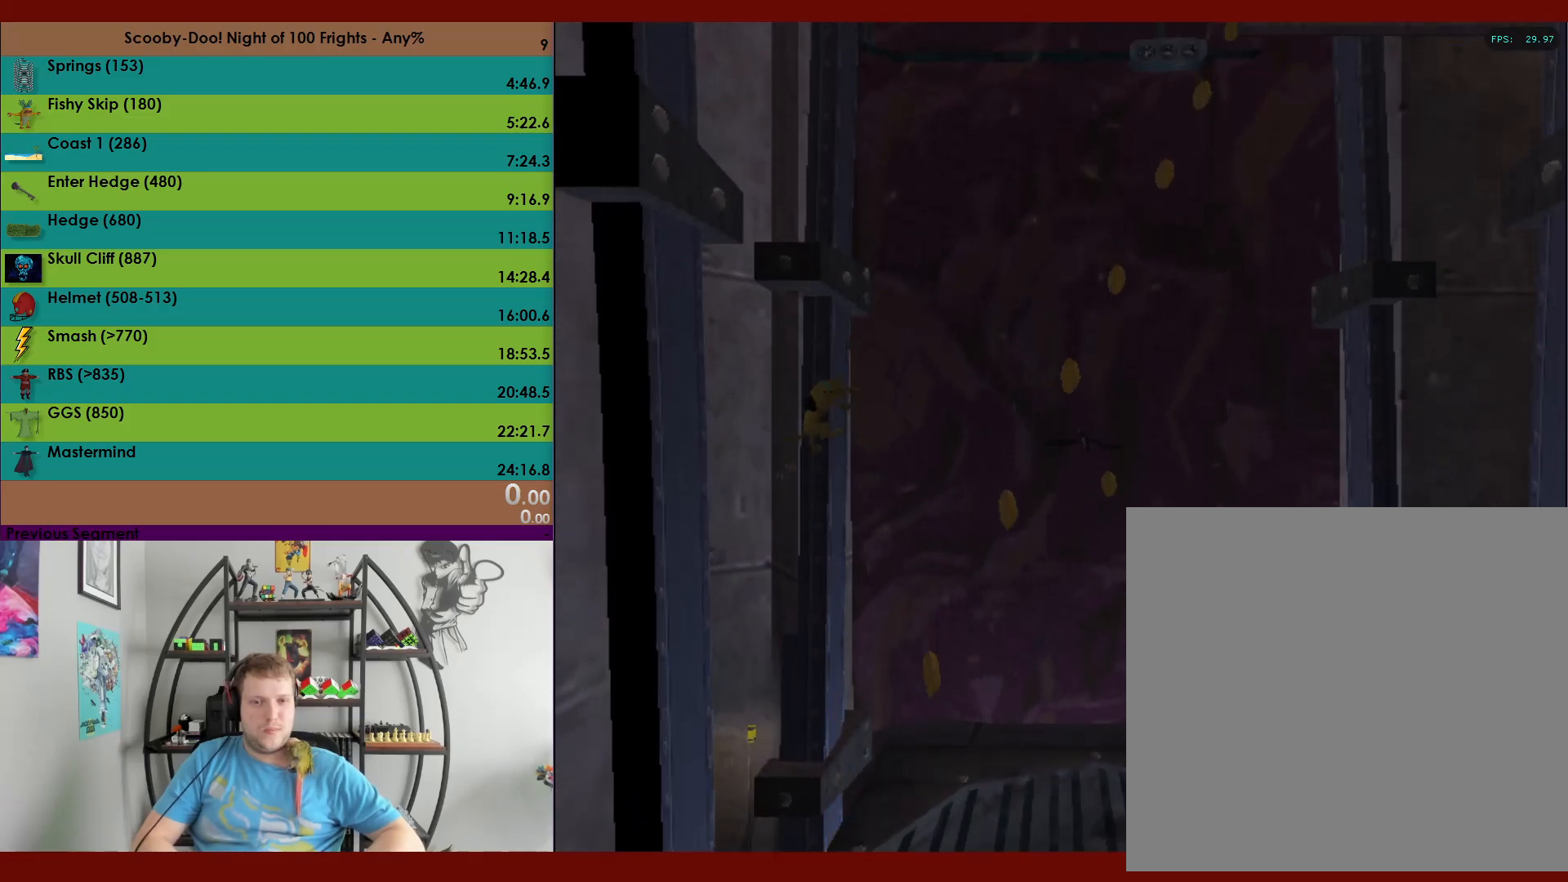
{"buttons": ["A"], "left_stick": "down", "events": [[317, "A", "up"], [333, "left_stick", "right"], [400, "left_stick", "down"], [417, "A", "down"]]}
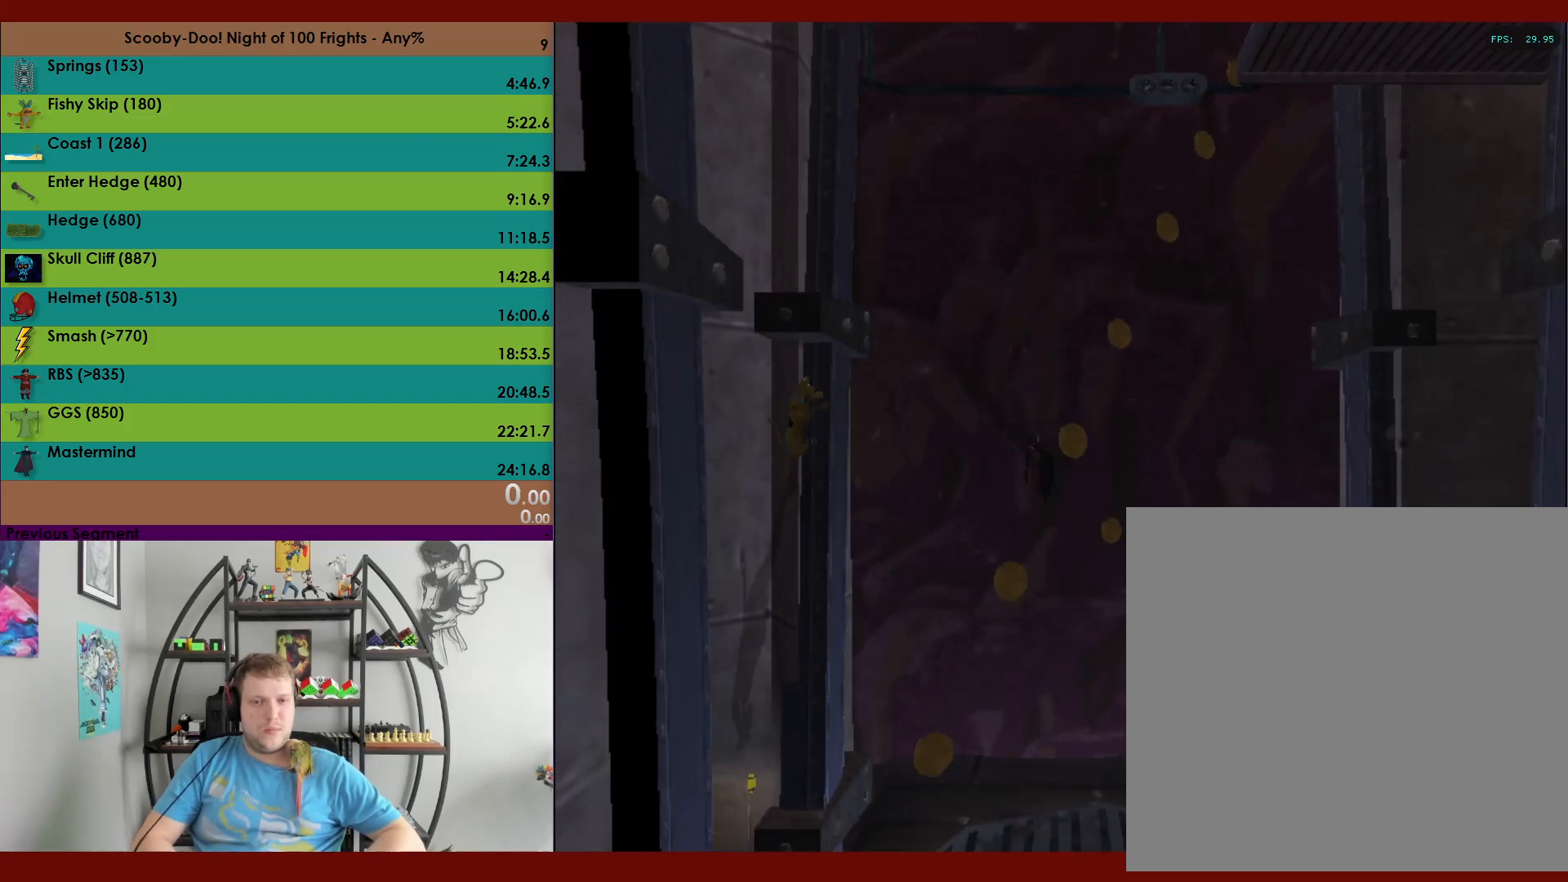
{"buttons": ["A"], "left_stick": "up", "events": [[250, "left_stick", "up-left"], [300, "A", "up"], [300, "left_stick", "up"], [383, "A", "down"]]}
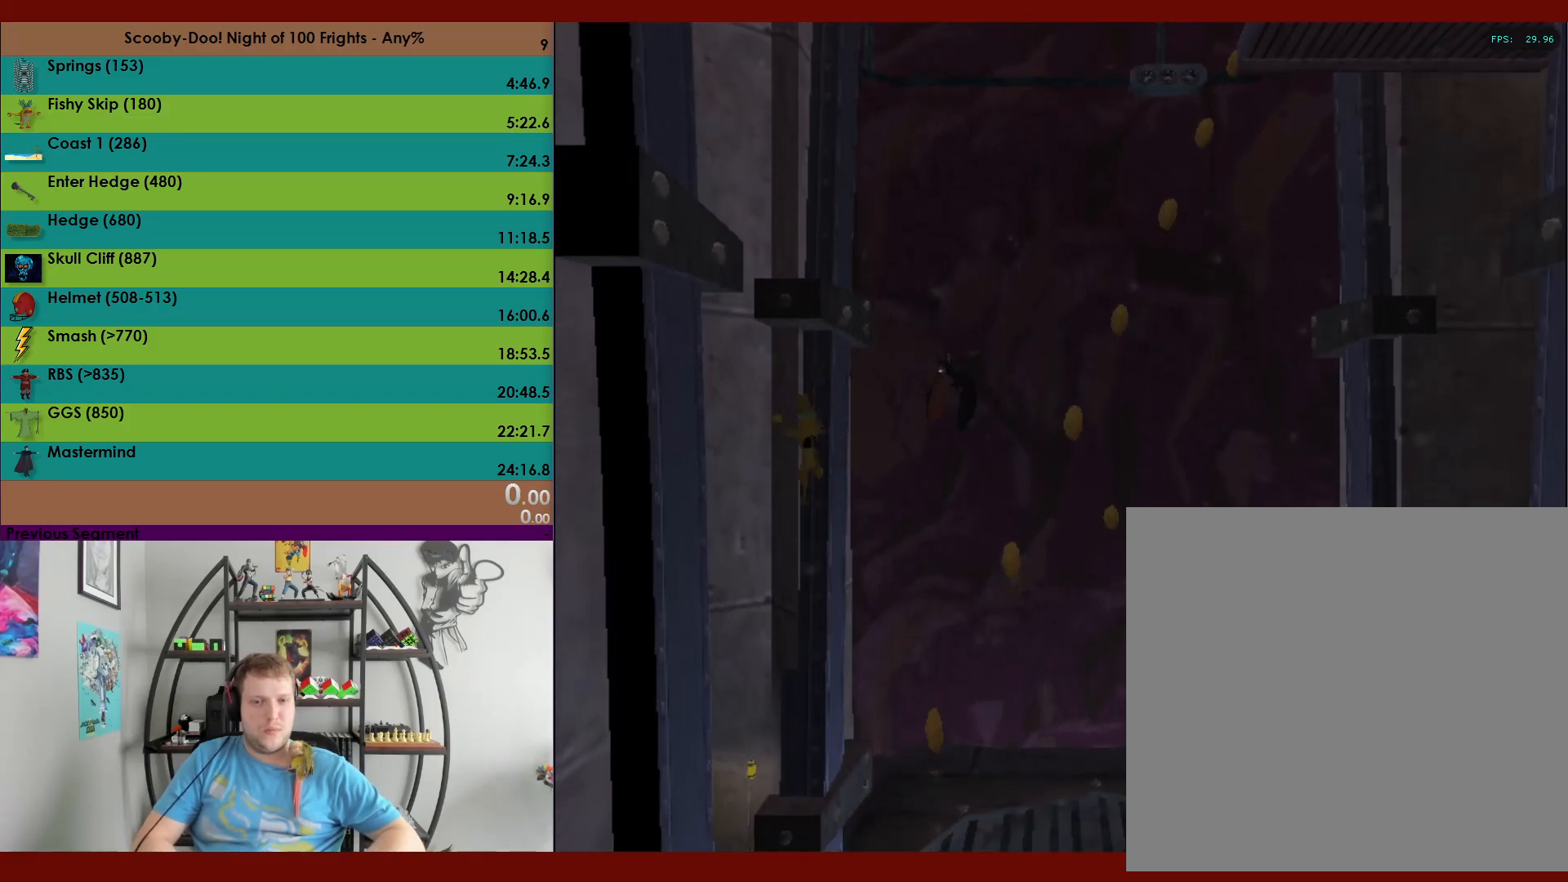
{"buttons": [], "left_stick": "up", "events": [[83, "A", "up"]]}
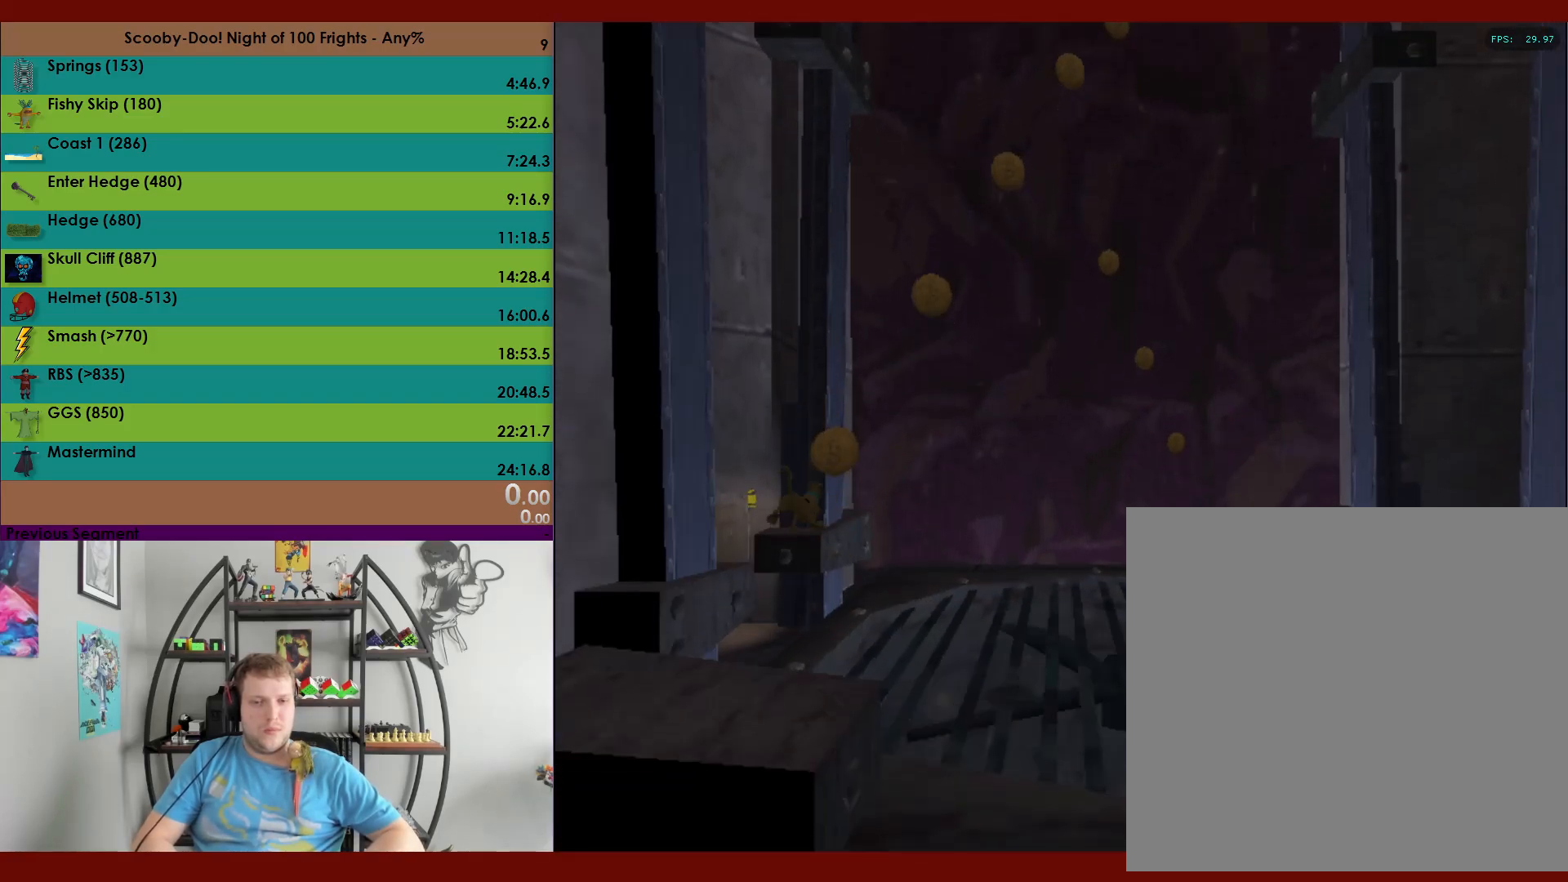
{"buttons": ["A"], "left_stick": "up", "events": [[33, "A", "down"]]}
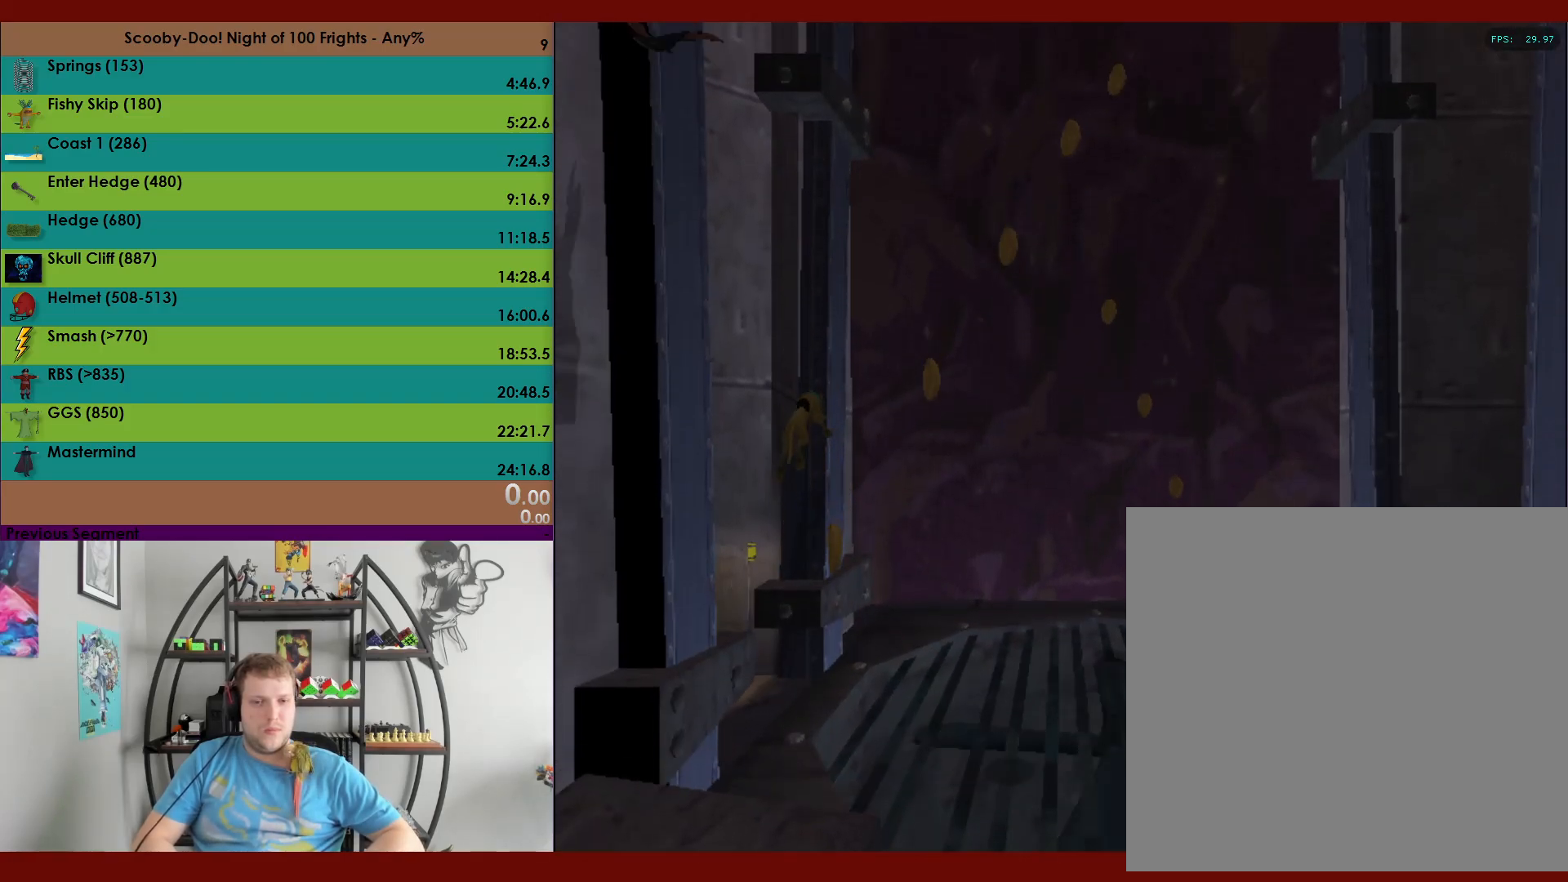
{"buttons": ["A"], "left_stick": "up-left", "events": [[33, "A", "up"], [100, "left_stick", "up-left"], [133, "A", "down"]]}
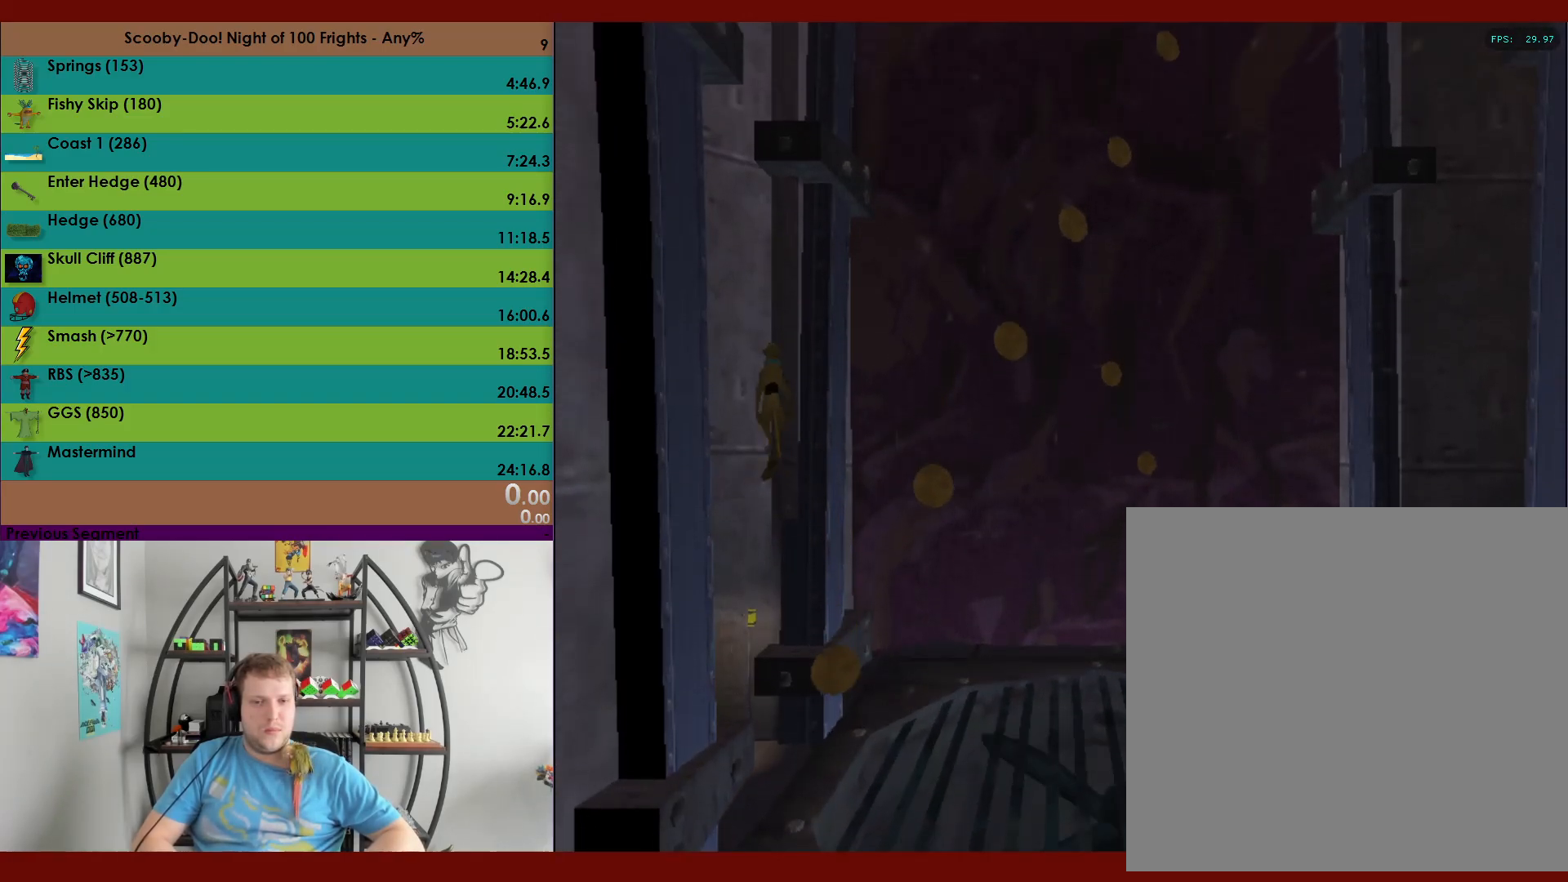
{"buttons": ["A"], "left_stick": "right", "events": [[250, "A", "up"], [300, "left_stick", "up-right"], [317, "A", "down"], [433, "left_stick", "right"]]}
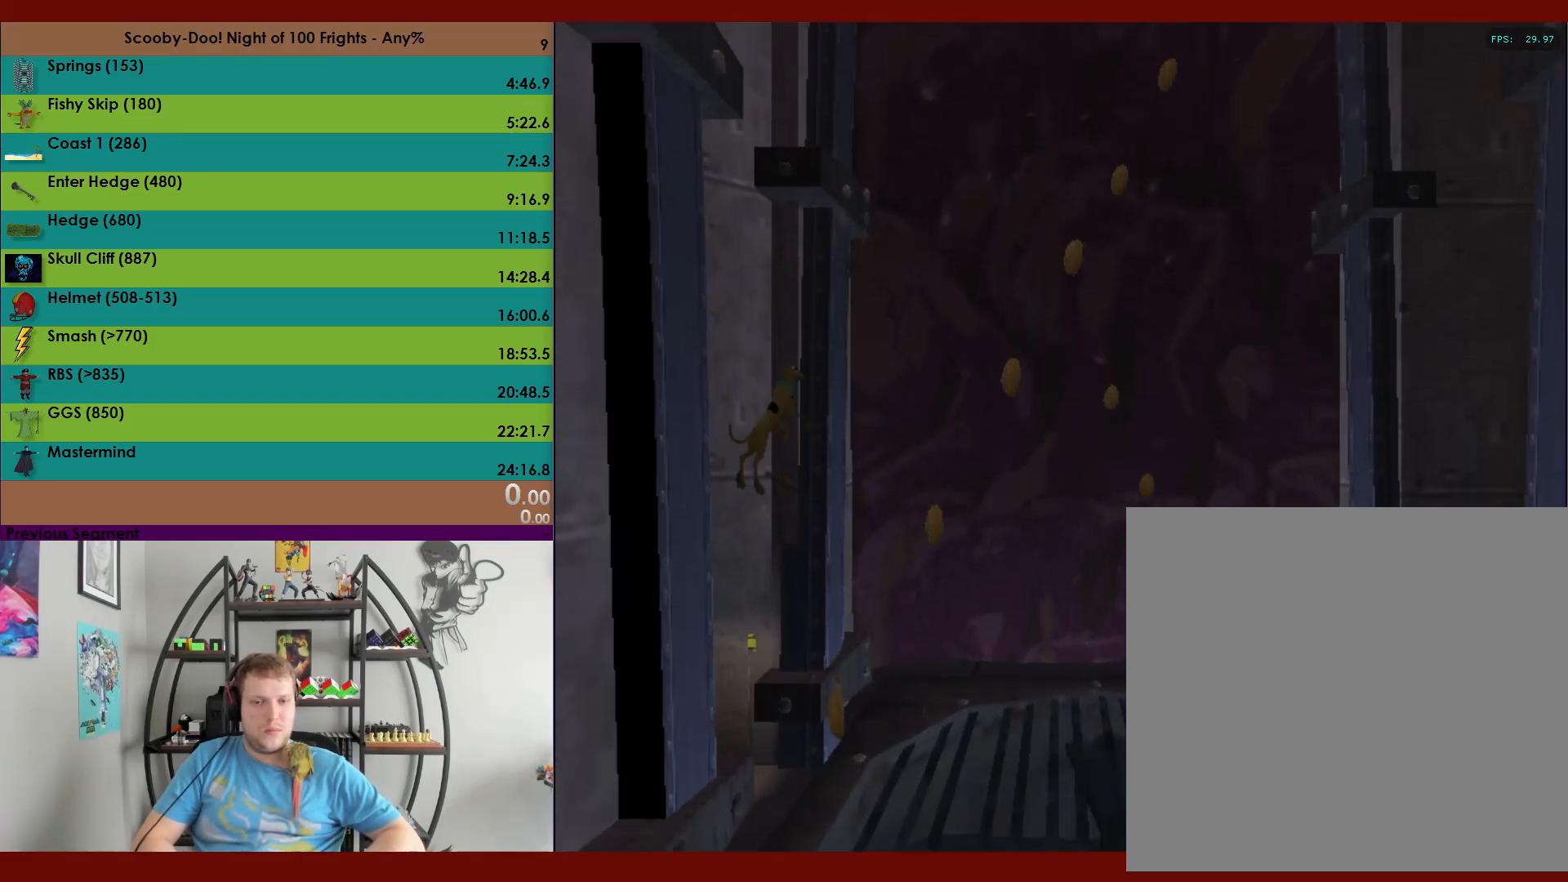
{"buttons": ["A"], "left_stick": "up-right", "events": [[133, "A", "up"], [217, "A", "down"], [217, "left_stick", "up"], [500, "left_stick", "up-right"]]}
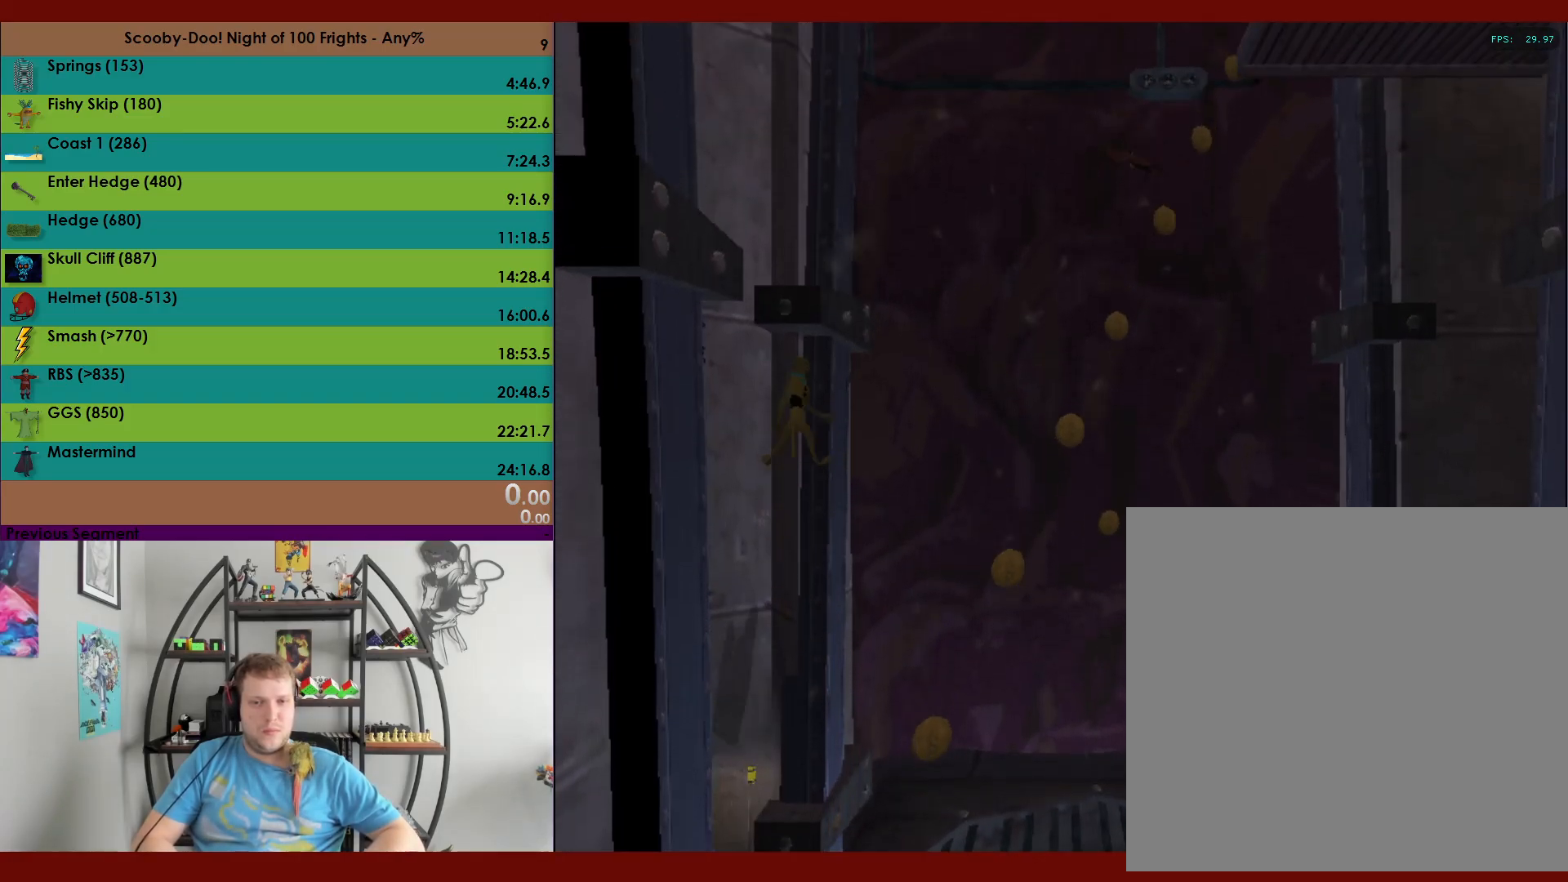
{"buttons": [], "left_stick": "up", "events": [[283, "A", "up"], [283, "left_stick", "up"]]}
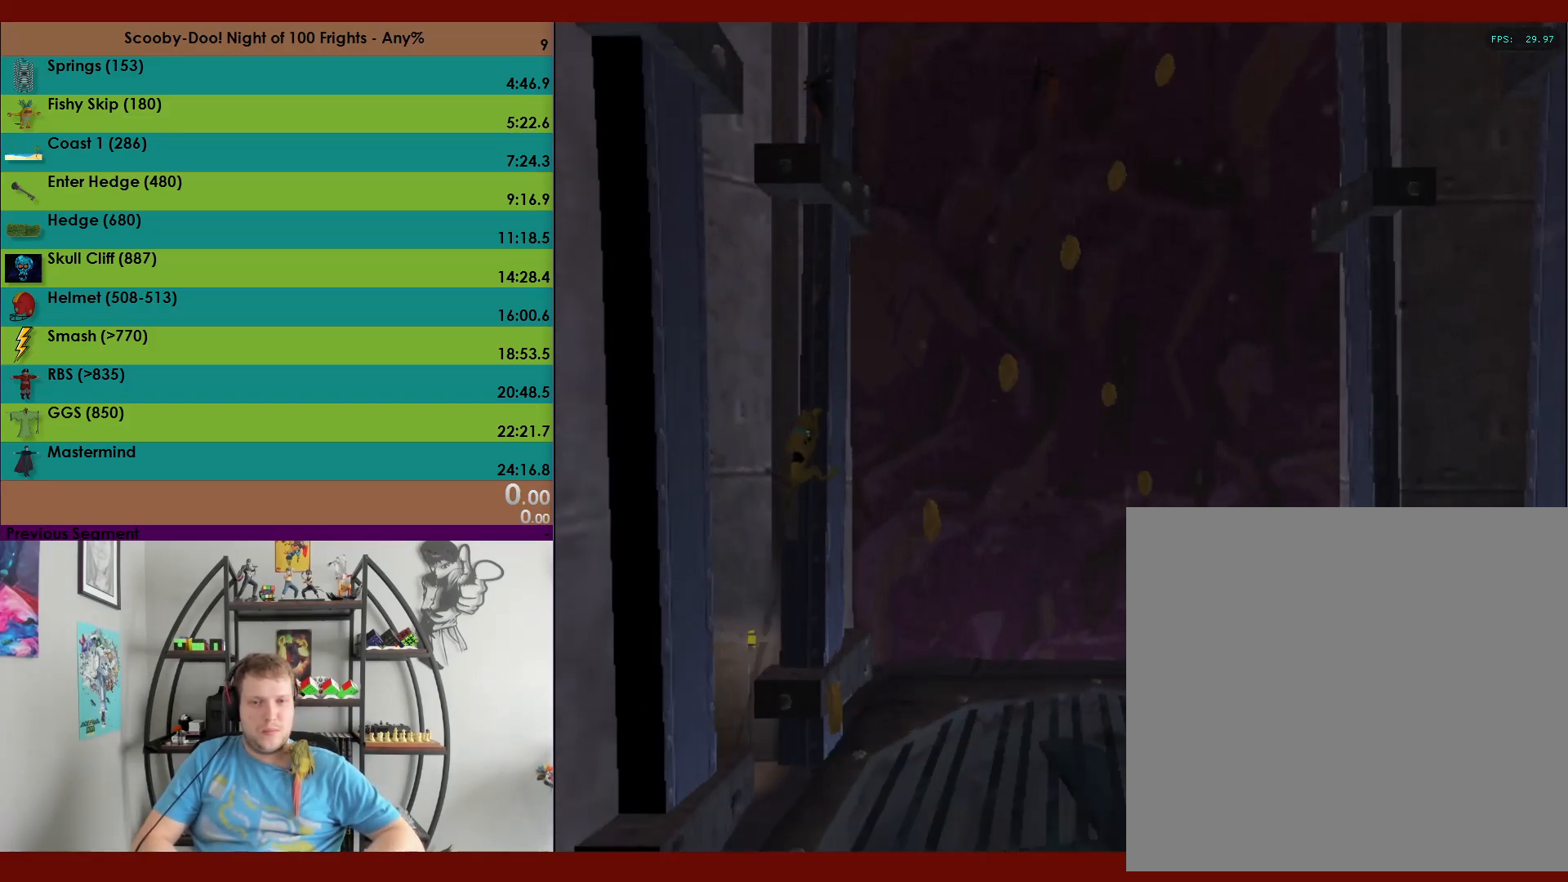
{"buttons": ["A"], "left_stick": "up", "events": [[383, "A", "down"]]}
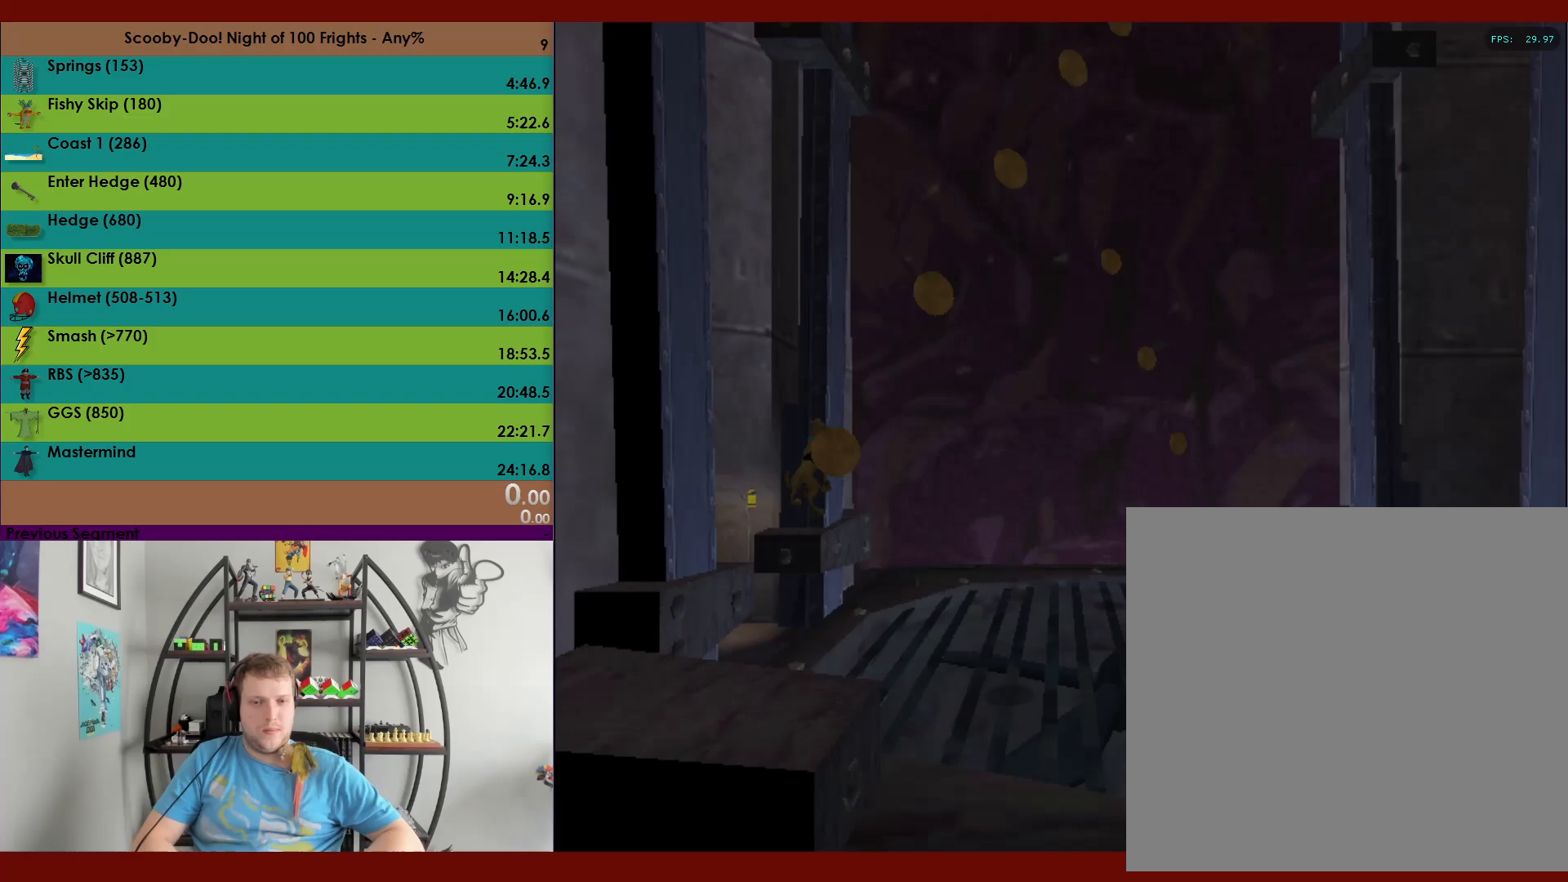
{"buttons": ["A"], "left_stick": "up-left", "events": [[417, "A", "up"], [450, "left_stick", "up-left"], [500, "A", "down"]]}
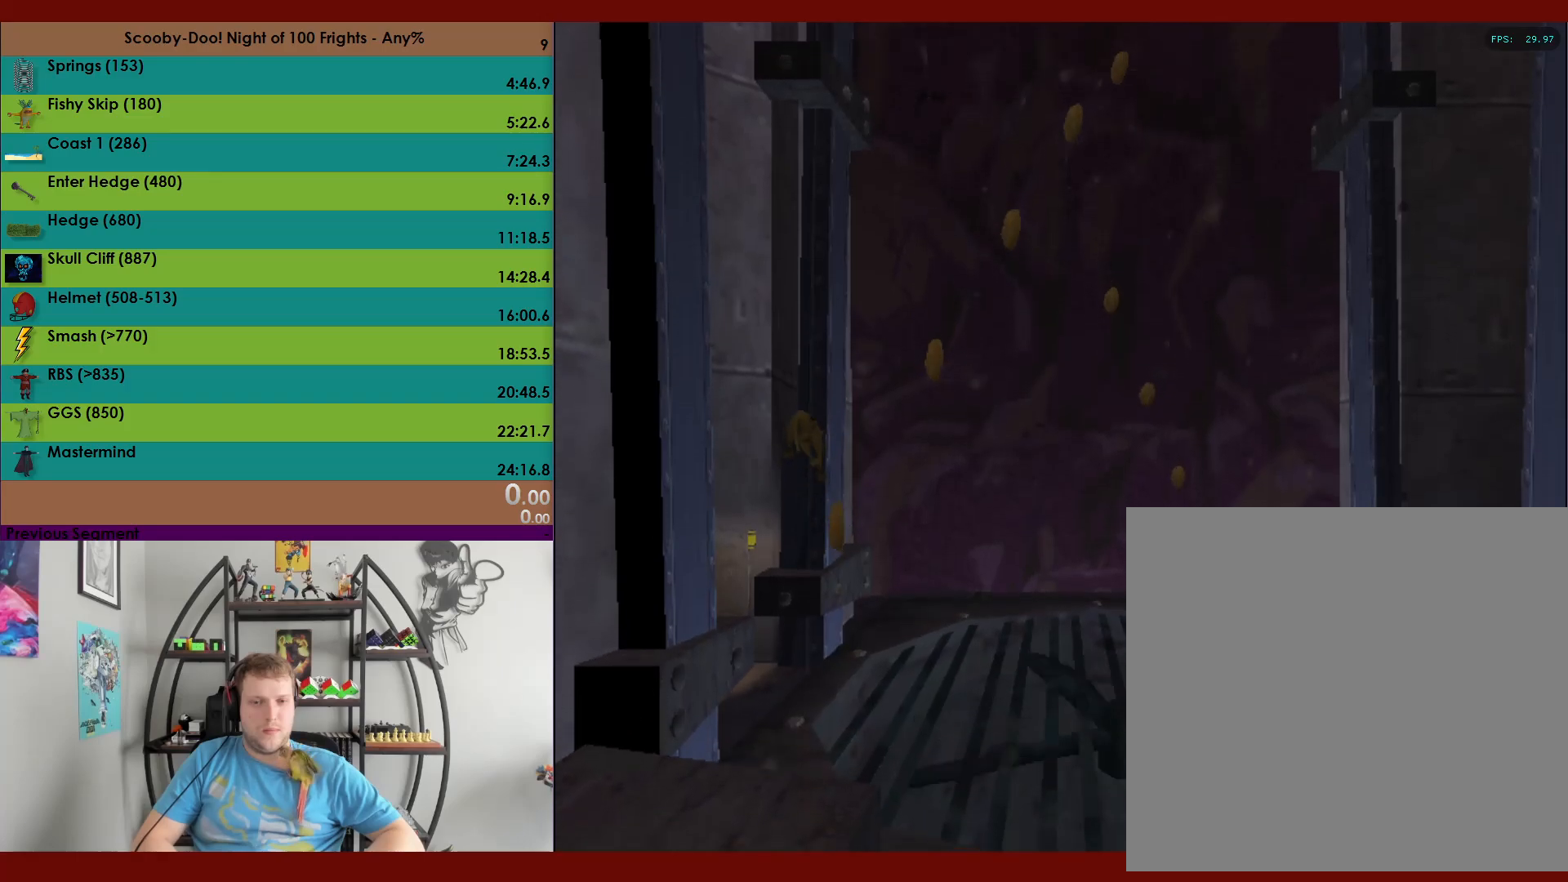
{"buttons": ["A"], "left_stick": "up-left", "events": []}
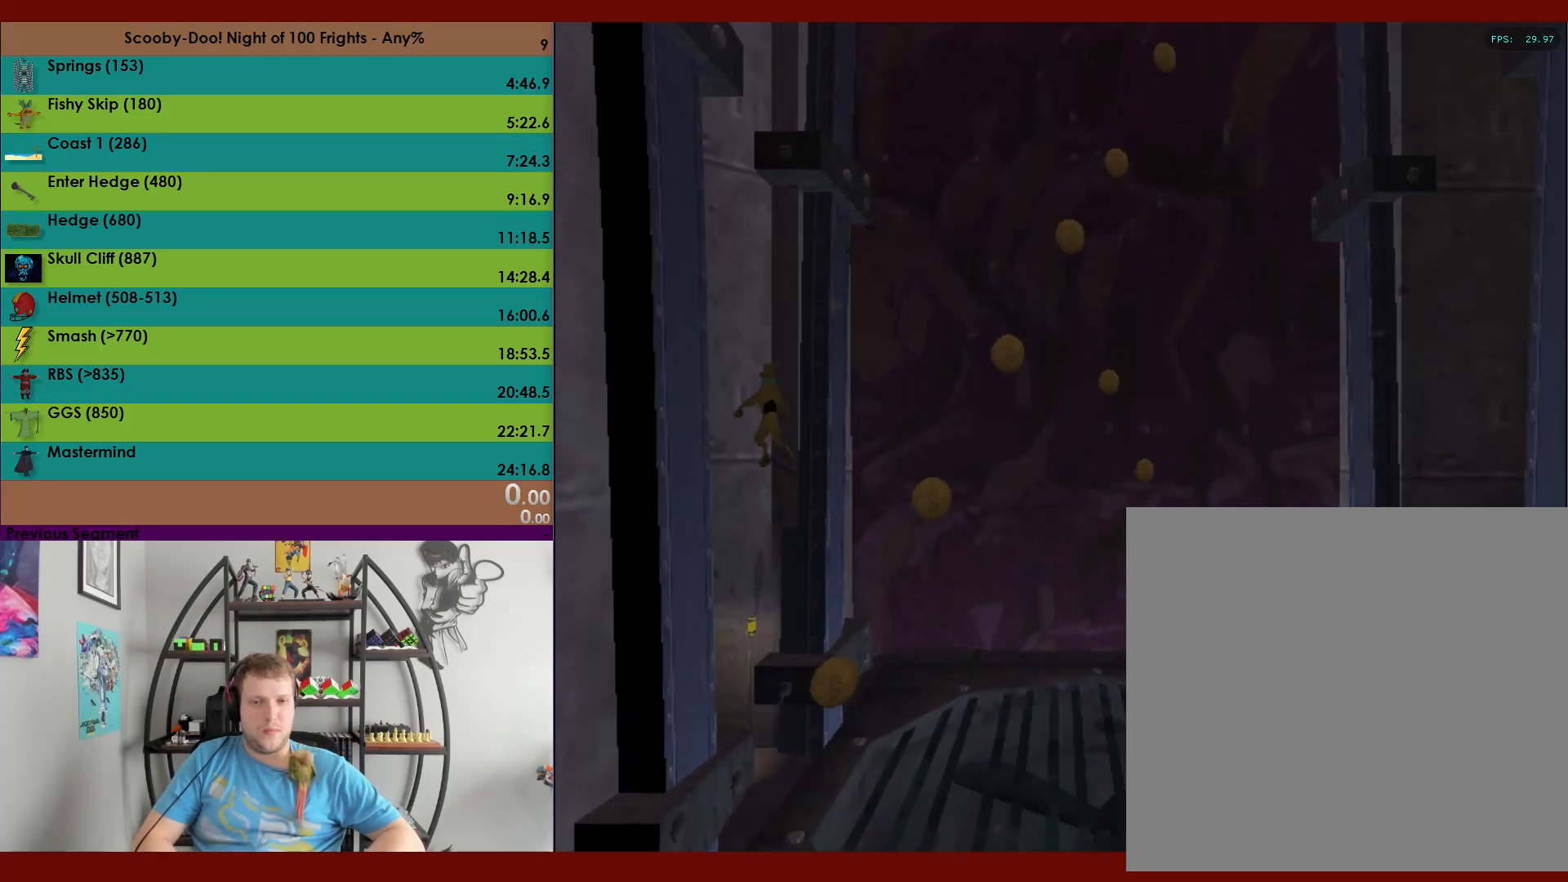
{"buttons": [], "left_stick": "up-right", "events": [[83, "A", "up"], [167, "A", "down"], [167, "left_stick", "up-right"], [217, "left_stick", "right"], [450, "A", "up"], [483, "left_stick", "up-right"]]}
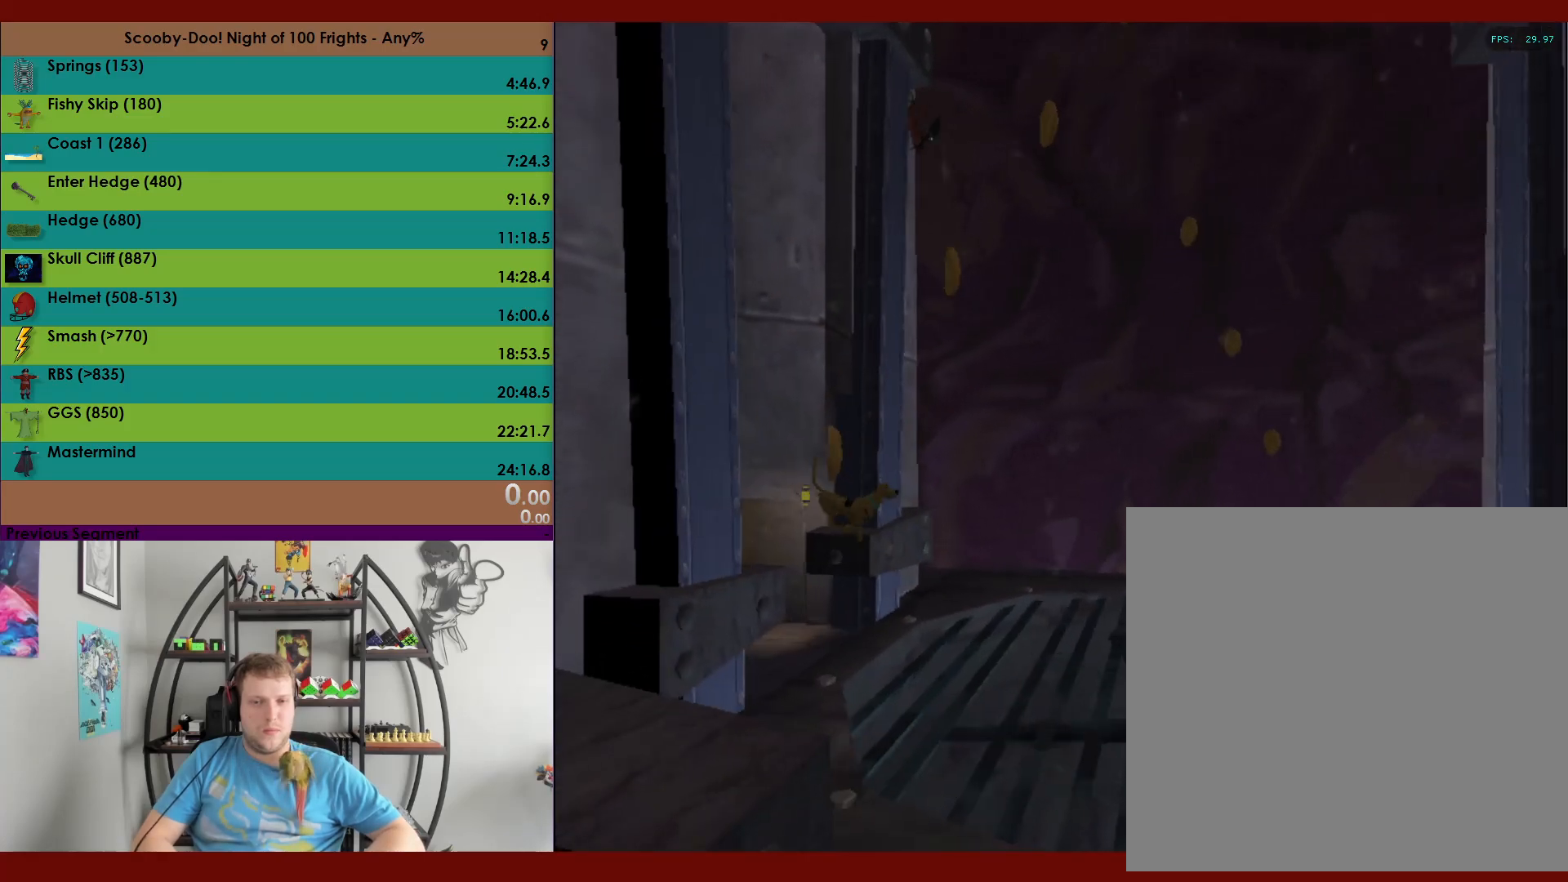
{"buttons": ["A"], "left_stick": "up", "events": [[50, "A", "down"], [50, "left_stick", "up"]]}
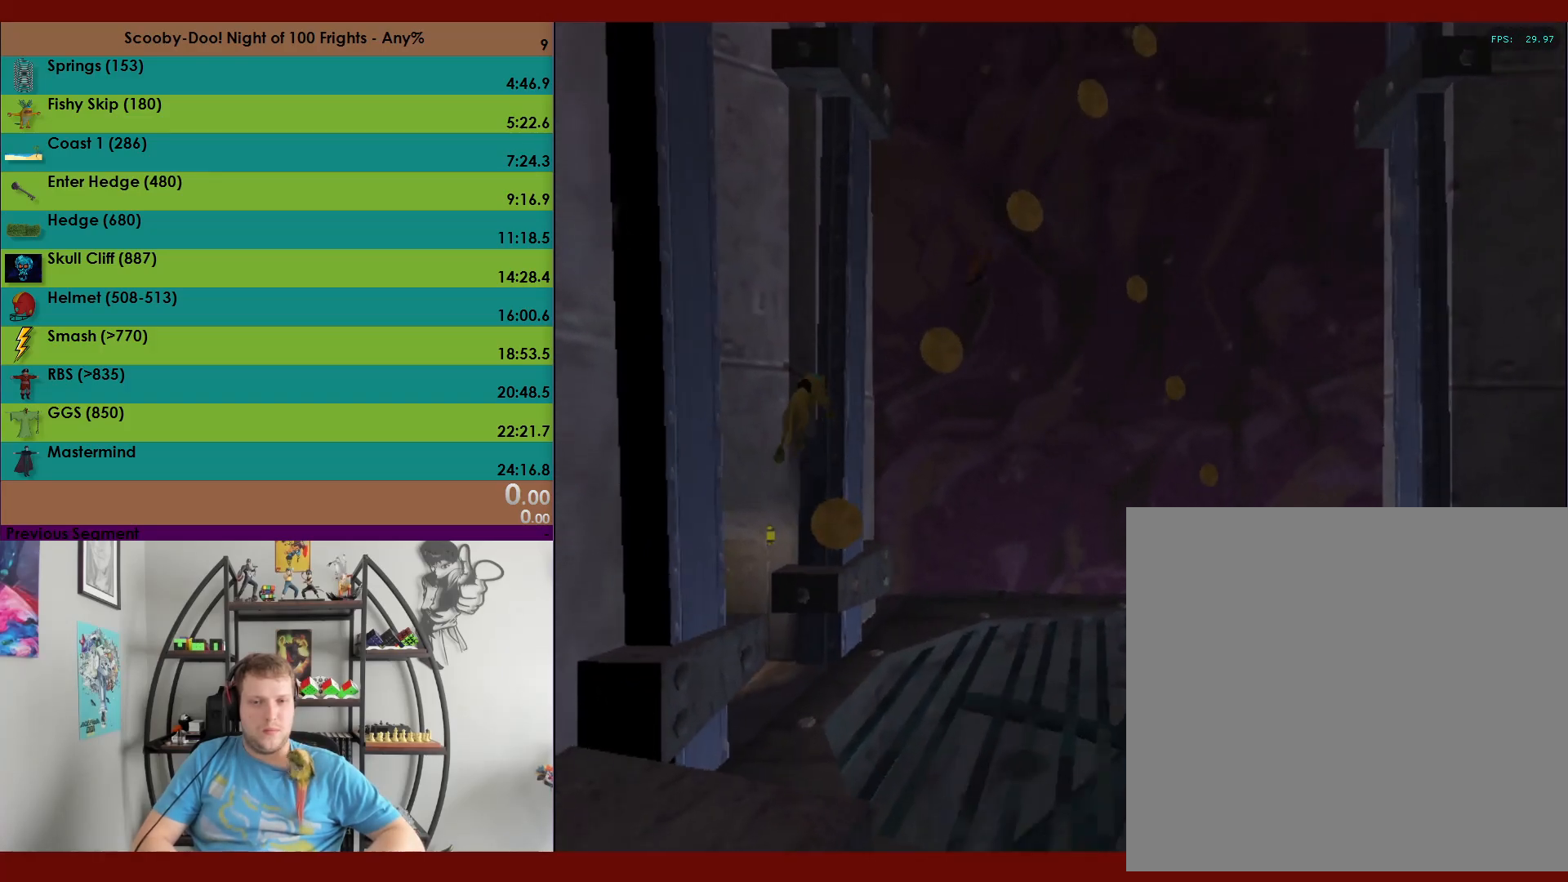
{"buttons": ["A"], "left_stick": "up-left", "events": [[67, "A", "up"], [150, "A", "down"], [150, "left_stick", "up-left"]]}
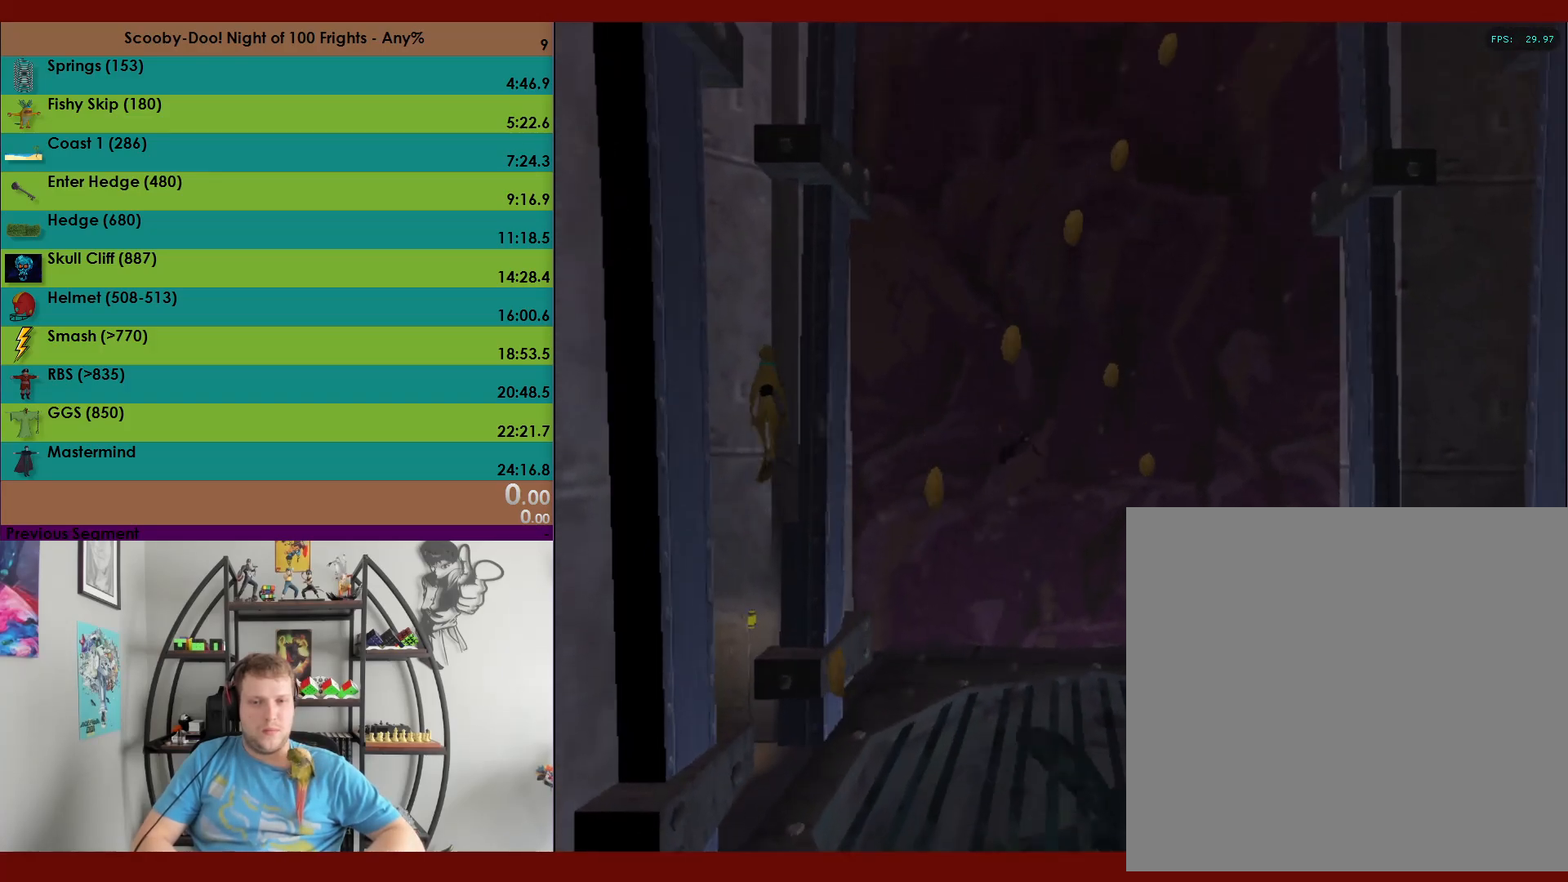
{"buttons": ["A"], "left_stick": "right", "events": [[267, "A", "up"], [333, "A", "down"], [333, "left_stick", "right"]]}
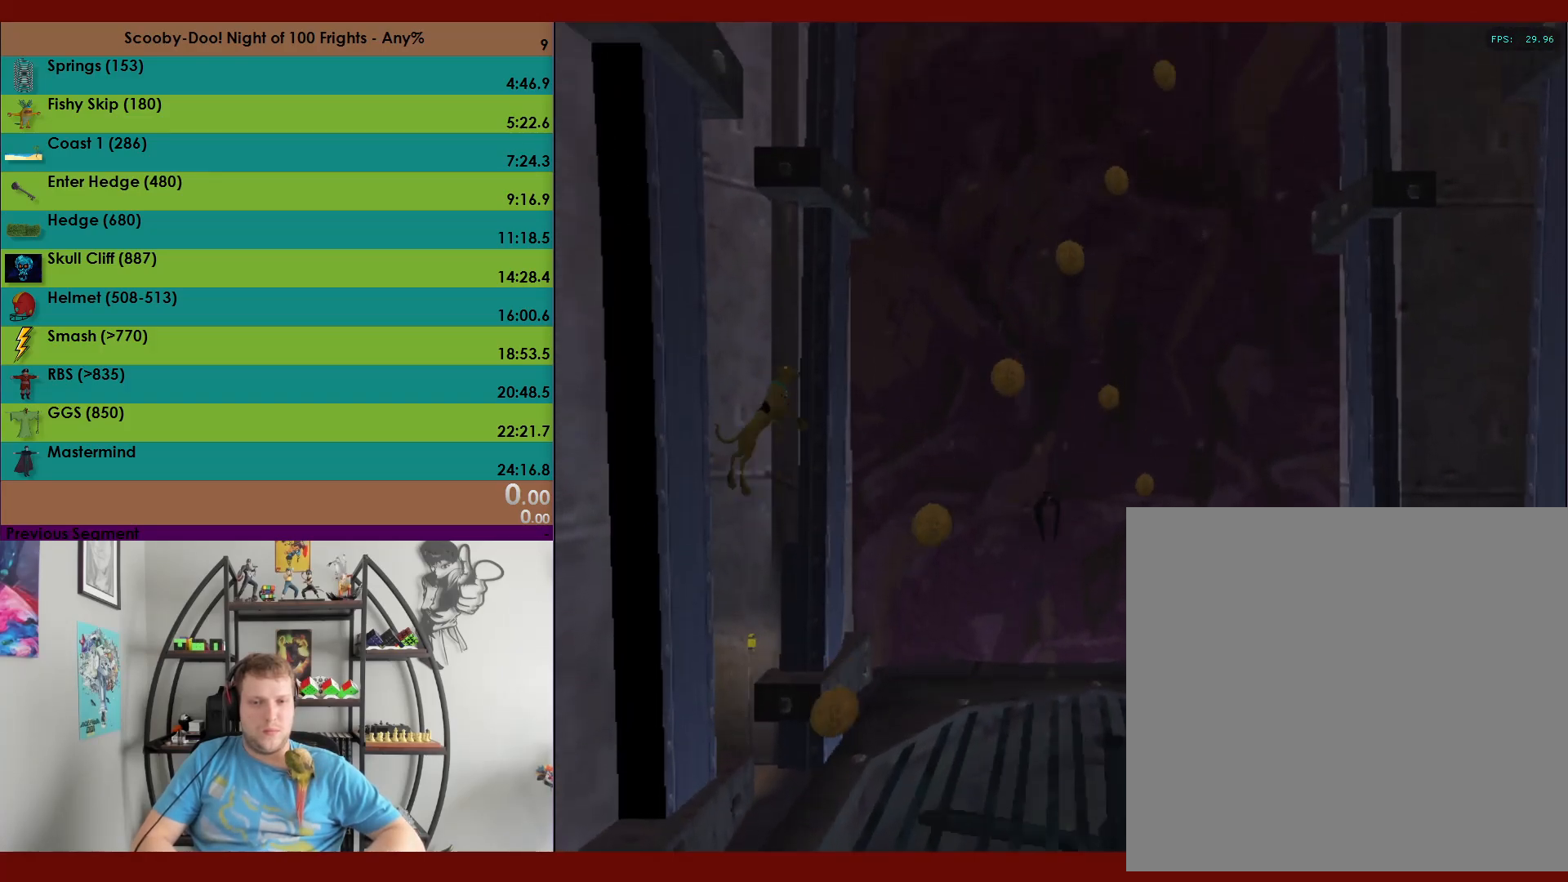
{"buttons": ["A"], "left_stick": "up", "events": [[117, "A", "up"], [200, "left_stick", "up"], [217, "A", "down"]]}